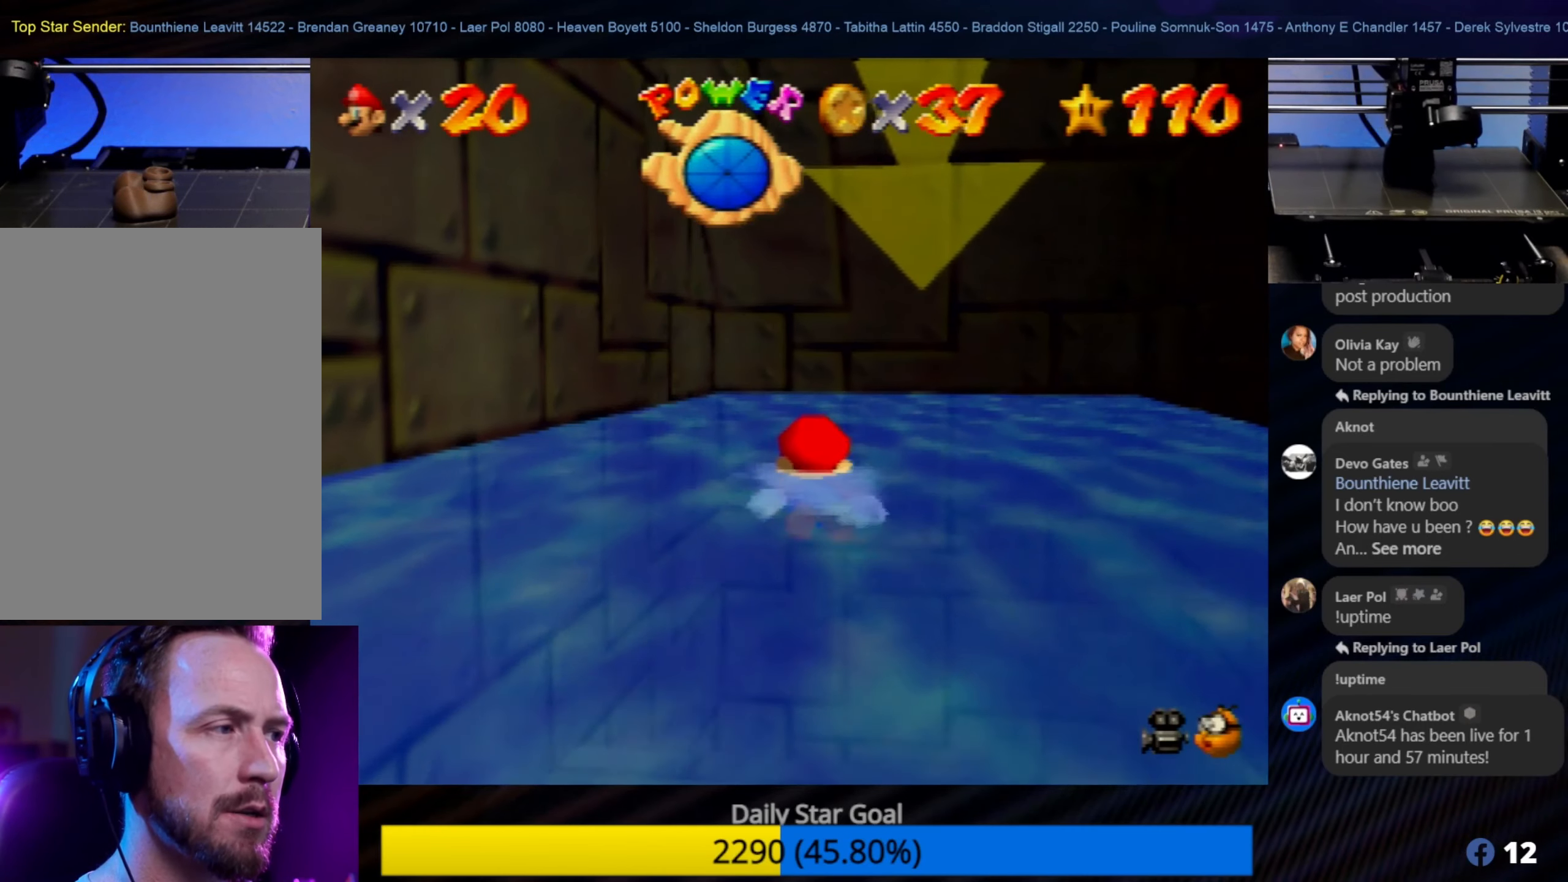
Gameplay with a controller (Nintendo layout); each line is a JSON object with the inputs held at the frame after it. "events" lists button and stick changes between this image and that frame as [ms after this image, input, new state], when the widget could be followed in between. Not read: L1 L3 R3.
{"buttons": [], "left_stick": "up", "events": [[16, "A", "up"], [166, "left_stick", "right"], [316, "left_stick", "up-right"], [500, "left_stick", "up"]]}
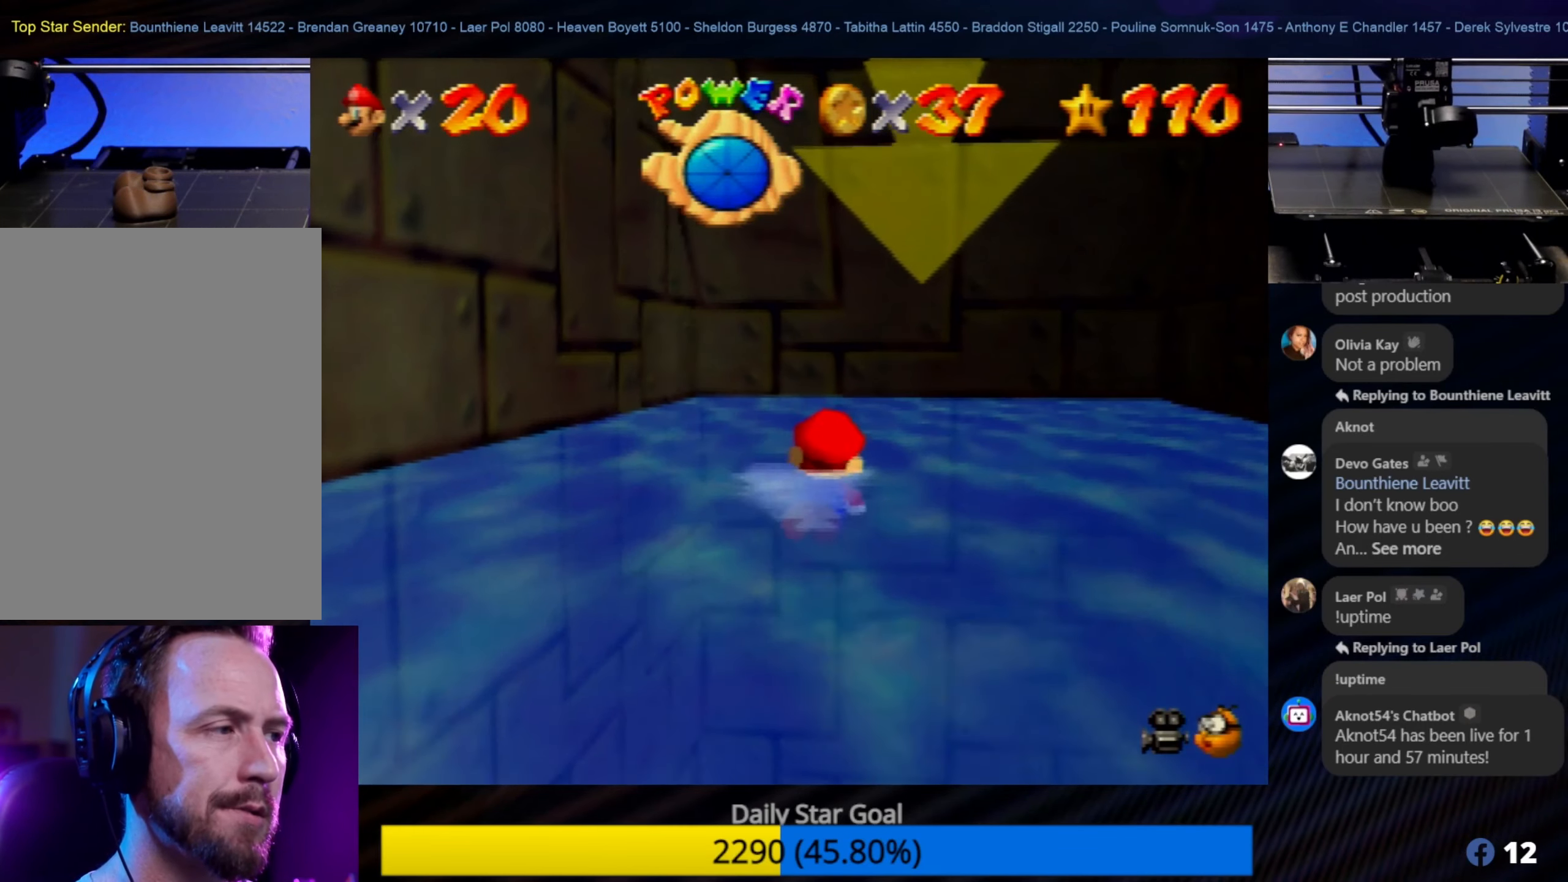
{"buttons": ["A"], "left_stick": "up", "events": [[200, "A", "down"]]}
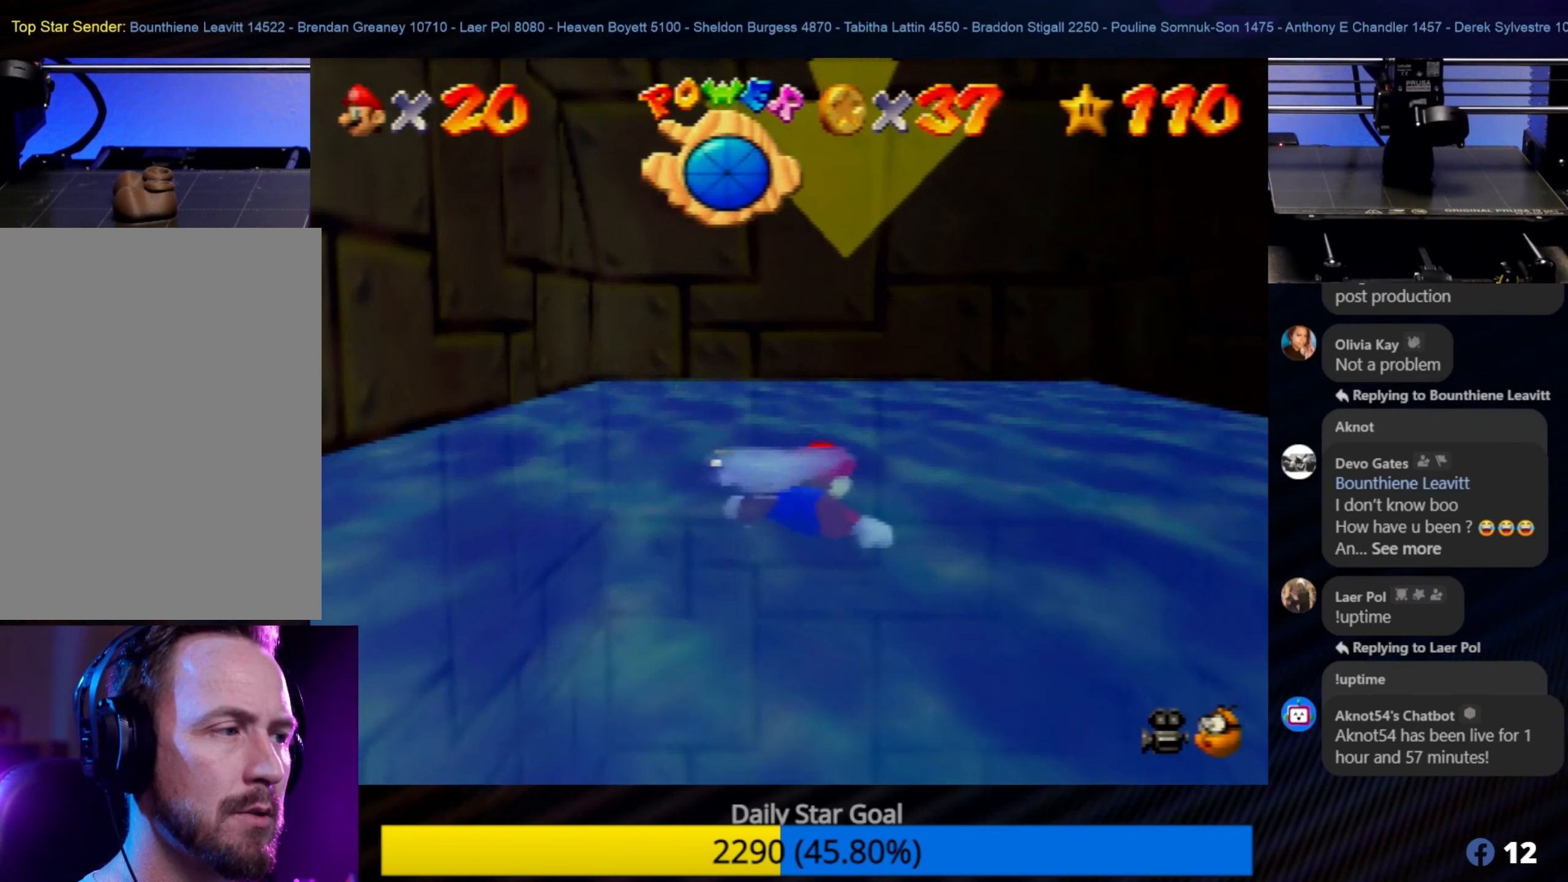
{"buttons": ["A"], "left_stick": "up-left", "events": [[16, "A", "up"], [233, "left_stick", "up-left"], [333, "A", "down"]]}
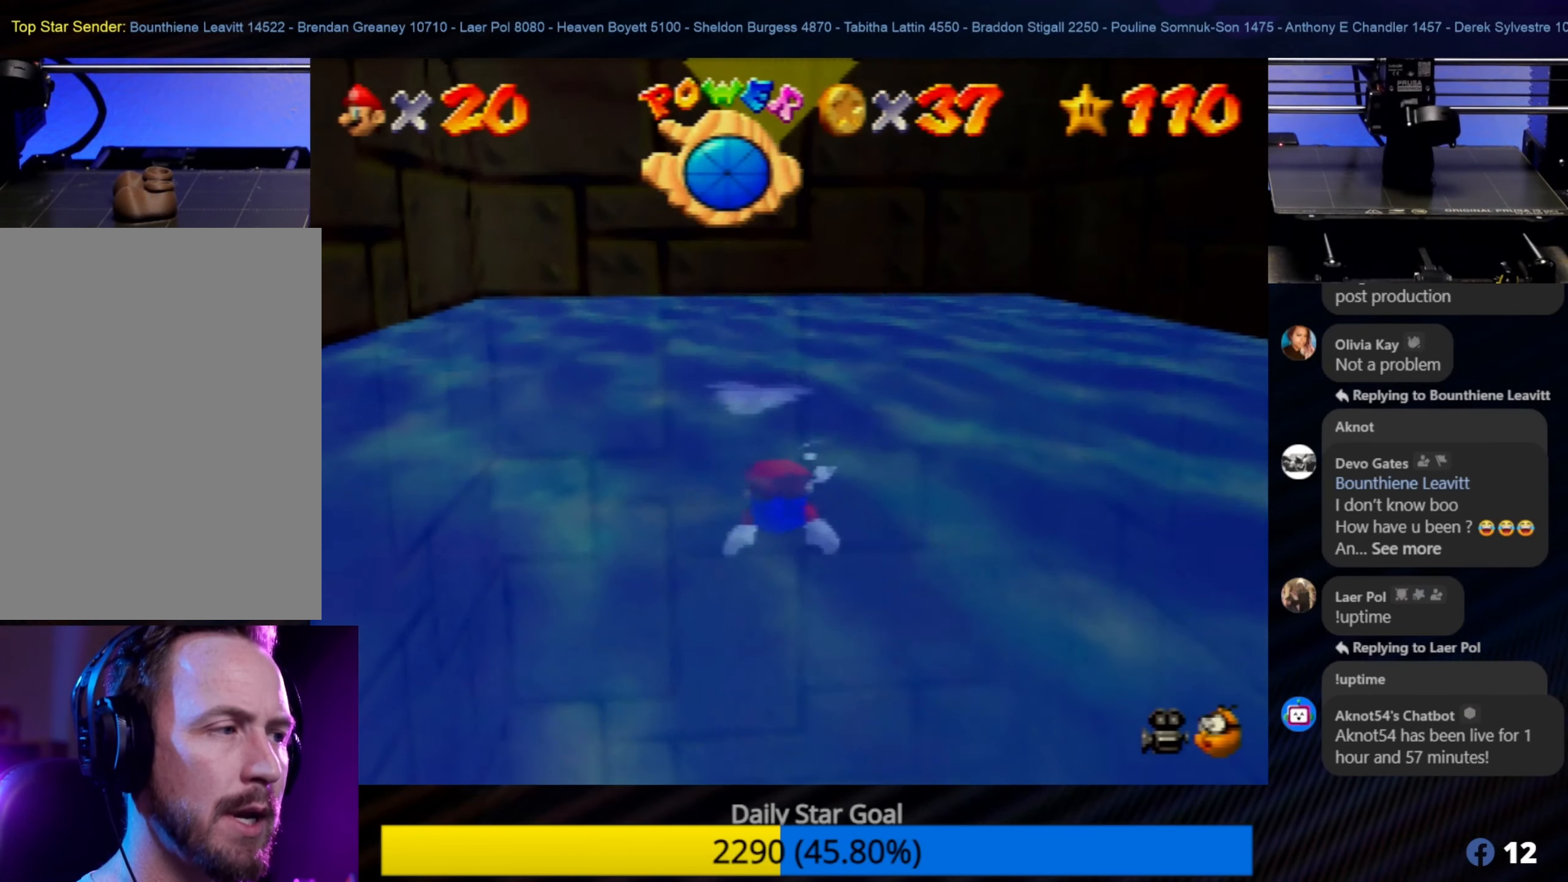
{"buttons": [], "left_stick": "up-left", "events": [[500, "A", "up"]]}
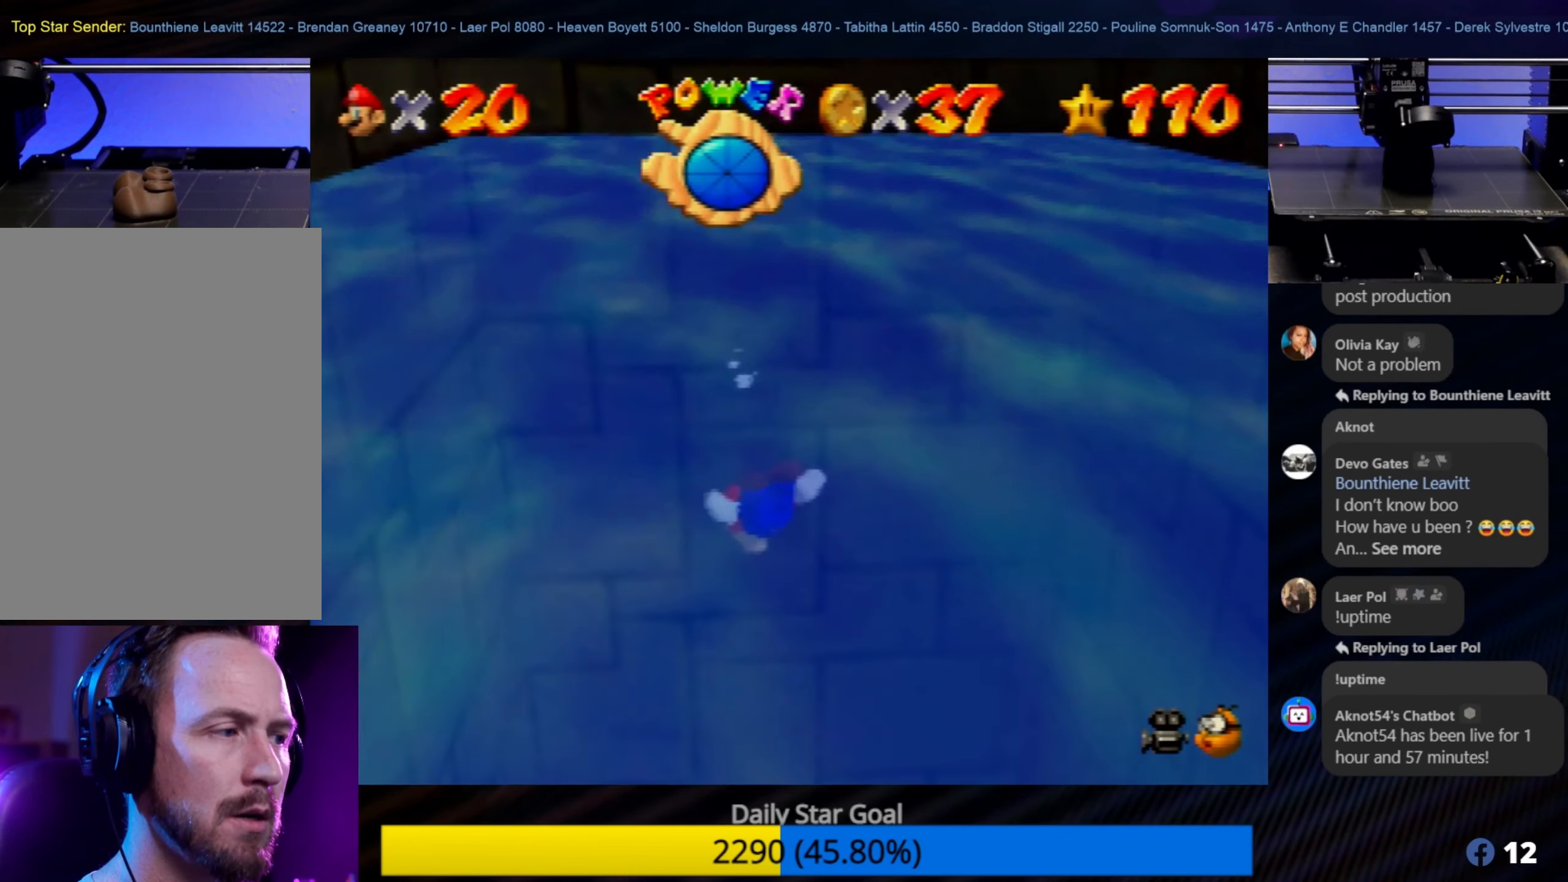
{"buttons": ["A"], "left_stick": "up", "events": [[283, "A", "down"], [283, "left_stick", "up"]]}
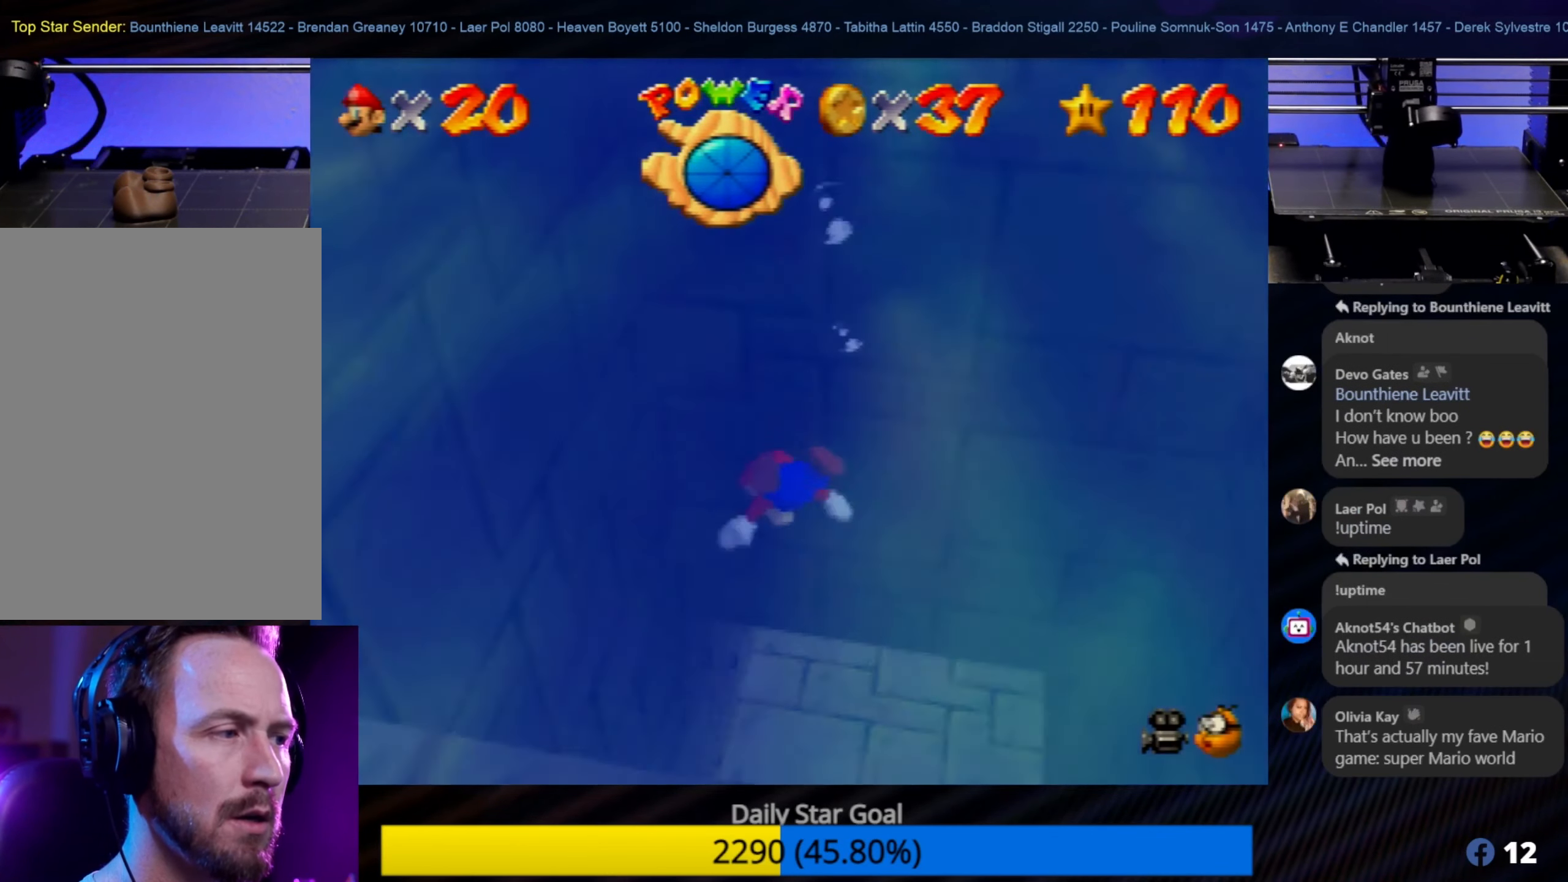
{"buttons": [], "left_stick": "up-right", "events": [[16, "left_stick", "up-right"], [250, "A", "up"]]}
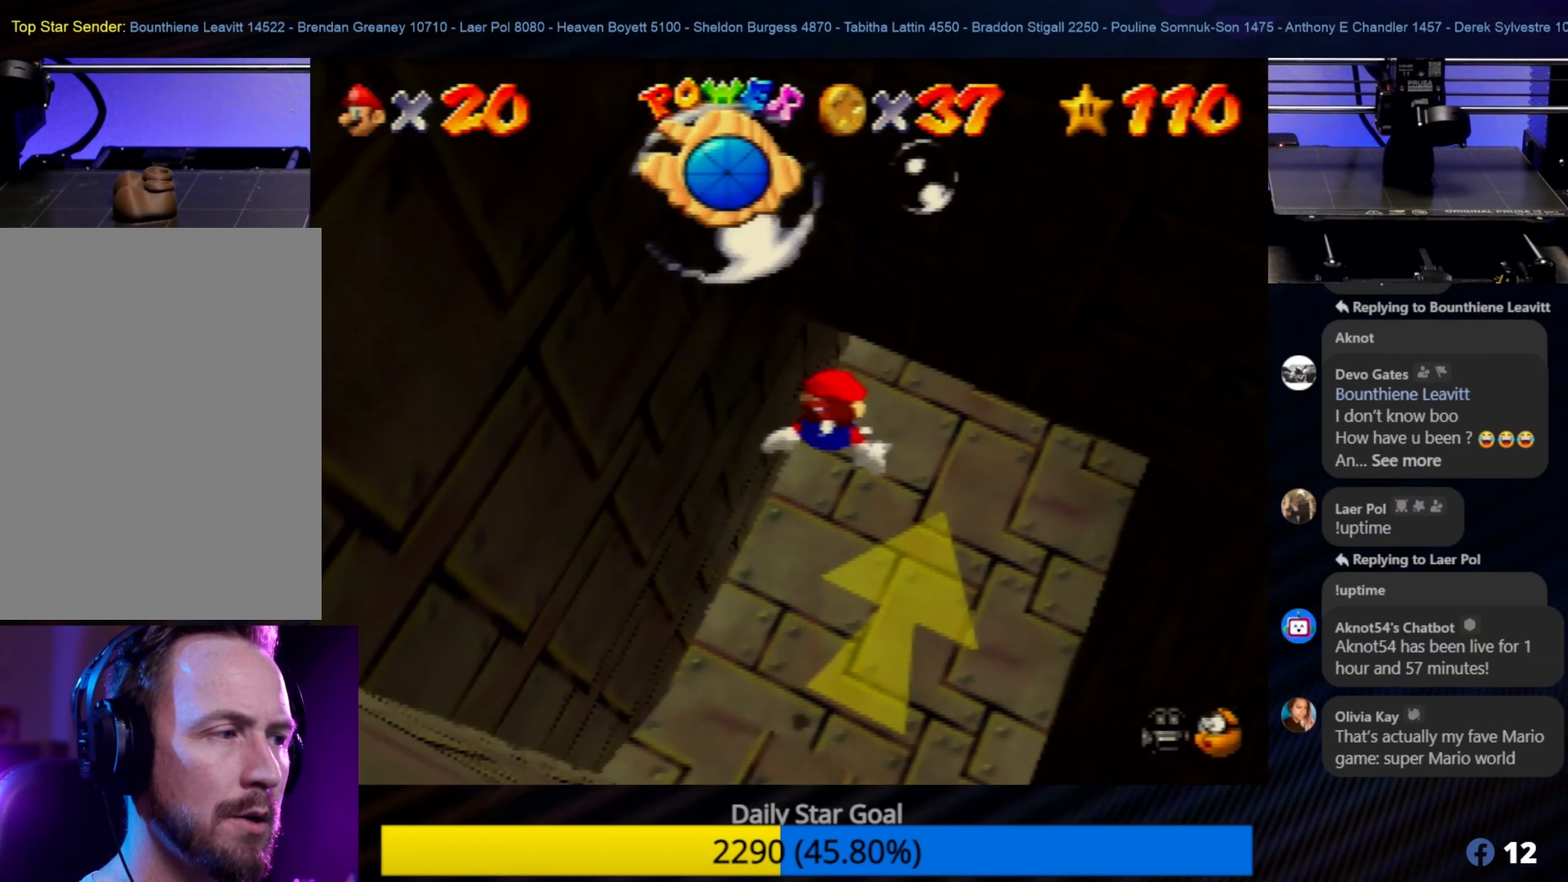
{"buttons": ["A"], "left_stick": "center", "events": [[183, "A", "down"], [216, "left_stick", "center"]]}
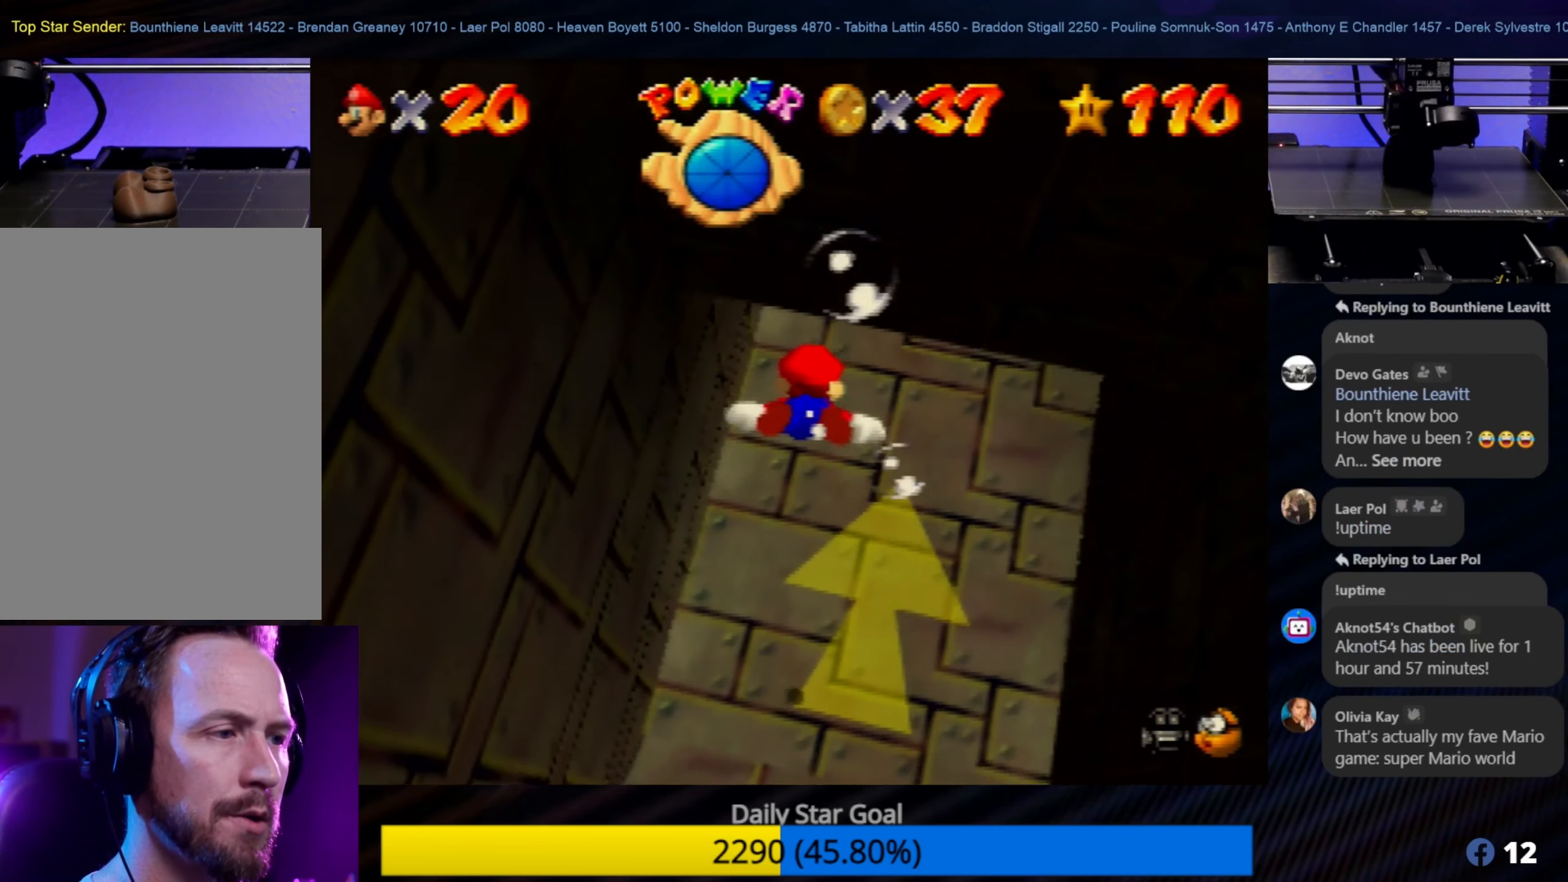
{"buttons": ["A"], "left_stick": "up", "events": [[16, "left_stick", "up"], [150, "A", "up"], [350, "A", "down"]]}
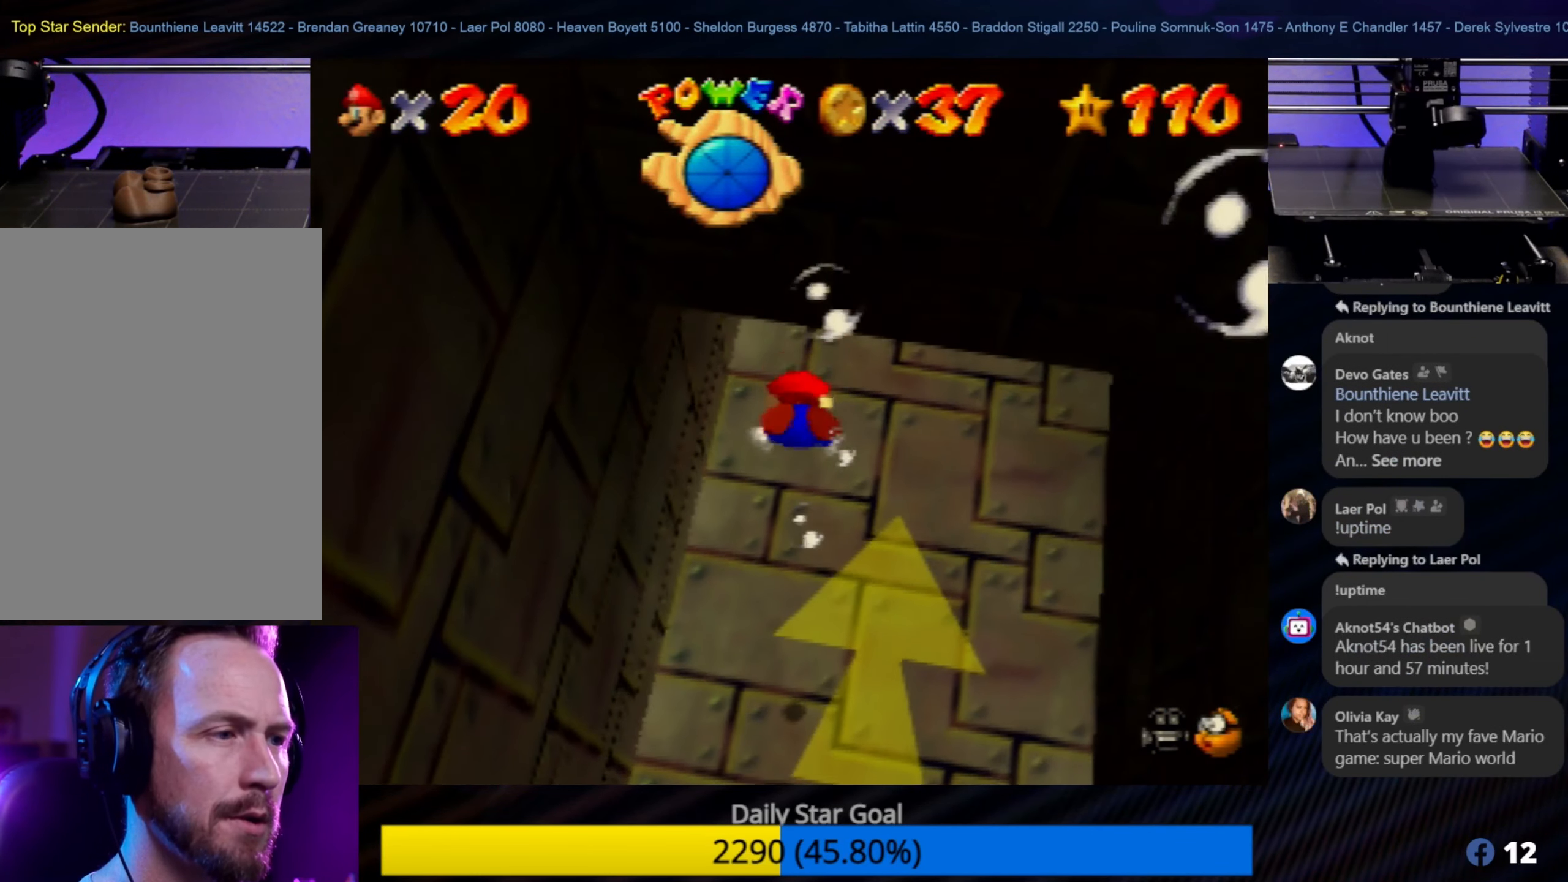
{"buttons": [], "left_stick": "center", "events": [[316, "A", "up"], [316, "left_stick", "center"]]}
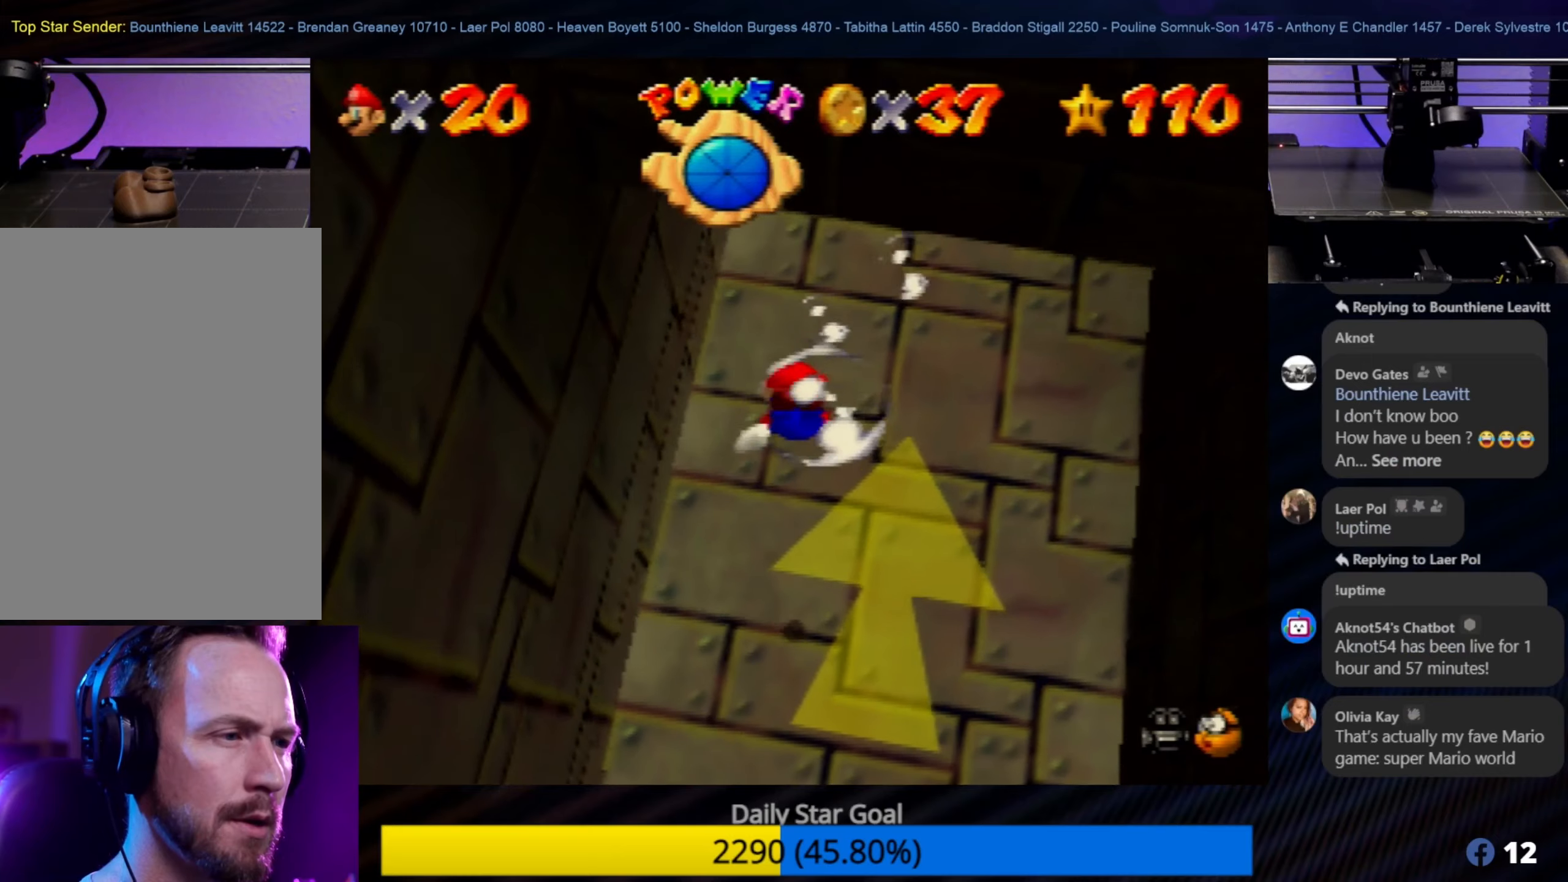
{"buttons": ["A"], "left_stick": "center", "events": [[17, "left_stick", "up-right"], [117, "A", "down"], [300, "left_stick", "center"]]}
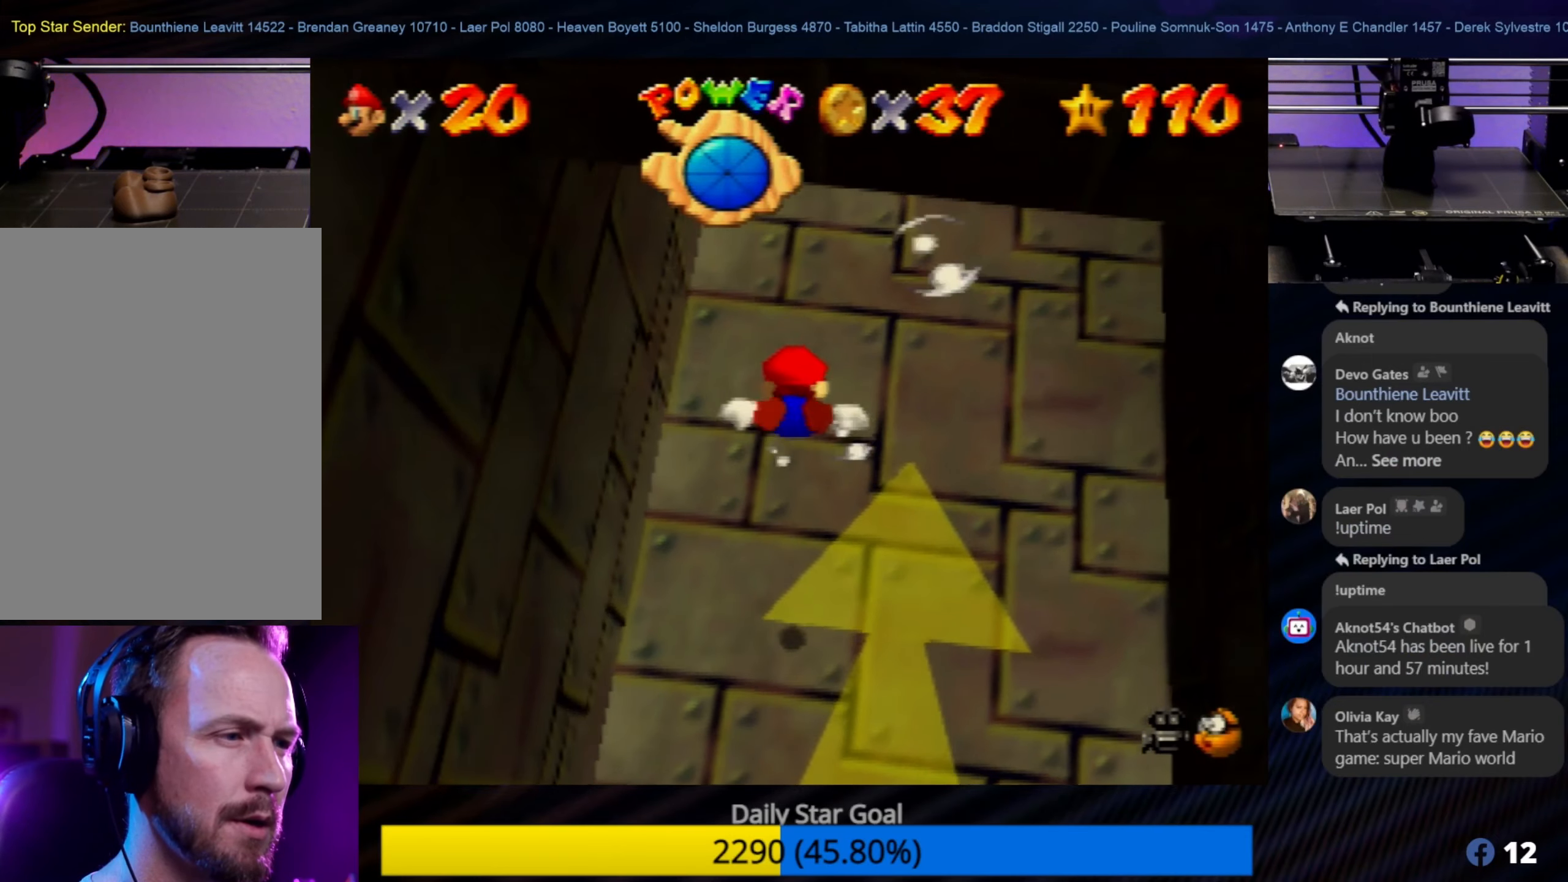
{"buttons": ["A"], "left_stick": "down", "events": [[17, "left_stick", "up-right"], [117, "A", "up"], [250, "left_stick", "center"], [383, "left_stick", "down-left"], [417, "A", "down"], [483, "left_stick", "down"]]}
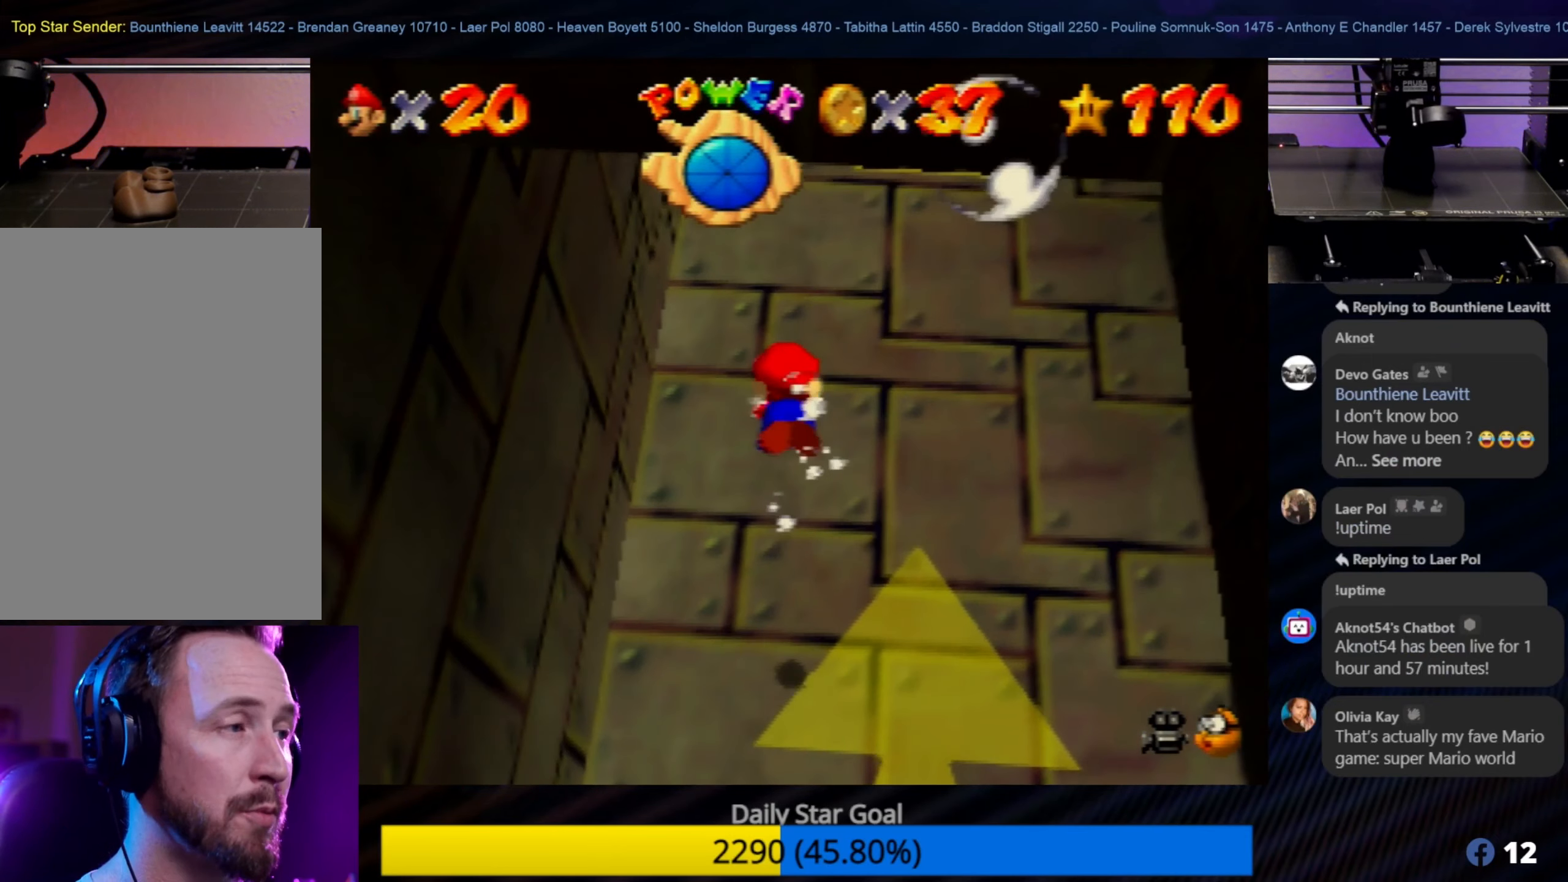
{"buttons": [], "left_stick": "down", "events": [[117, "left_stick", "up-right"], [250, "left_stick", "down-right"], [300, "A", "up"], [383, "left_stick", "down"]]}
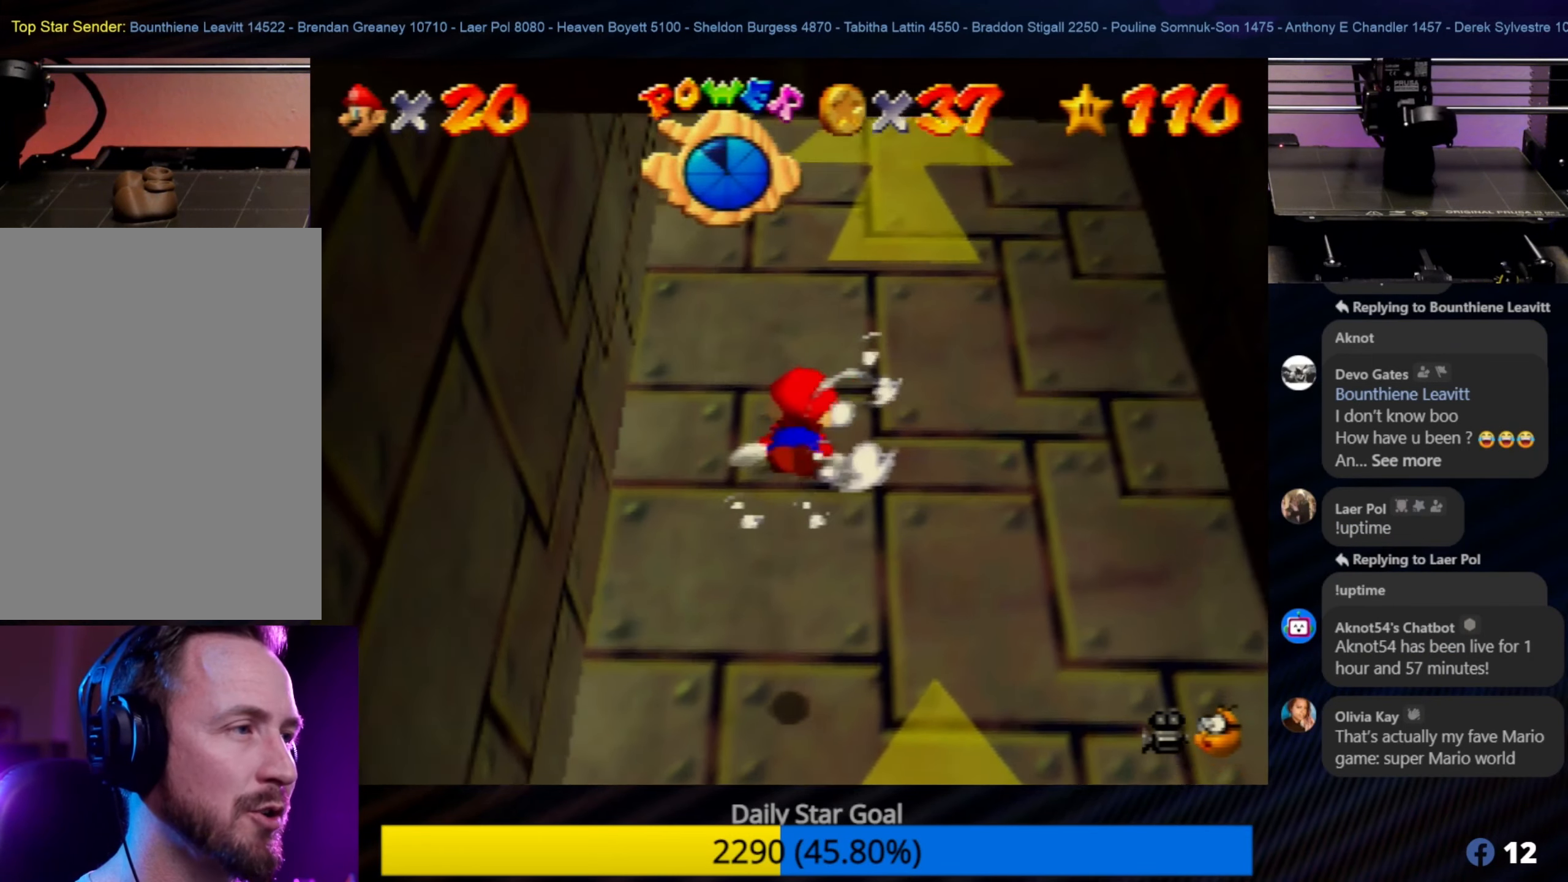
{"buttons": ["A"], "left_stick": "center", "events": [[50, "A", "down"], [467, "left_stick", "center"]]}
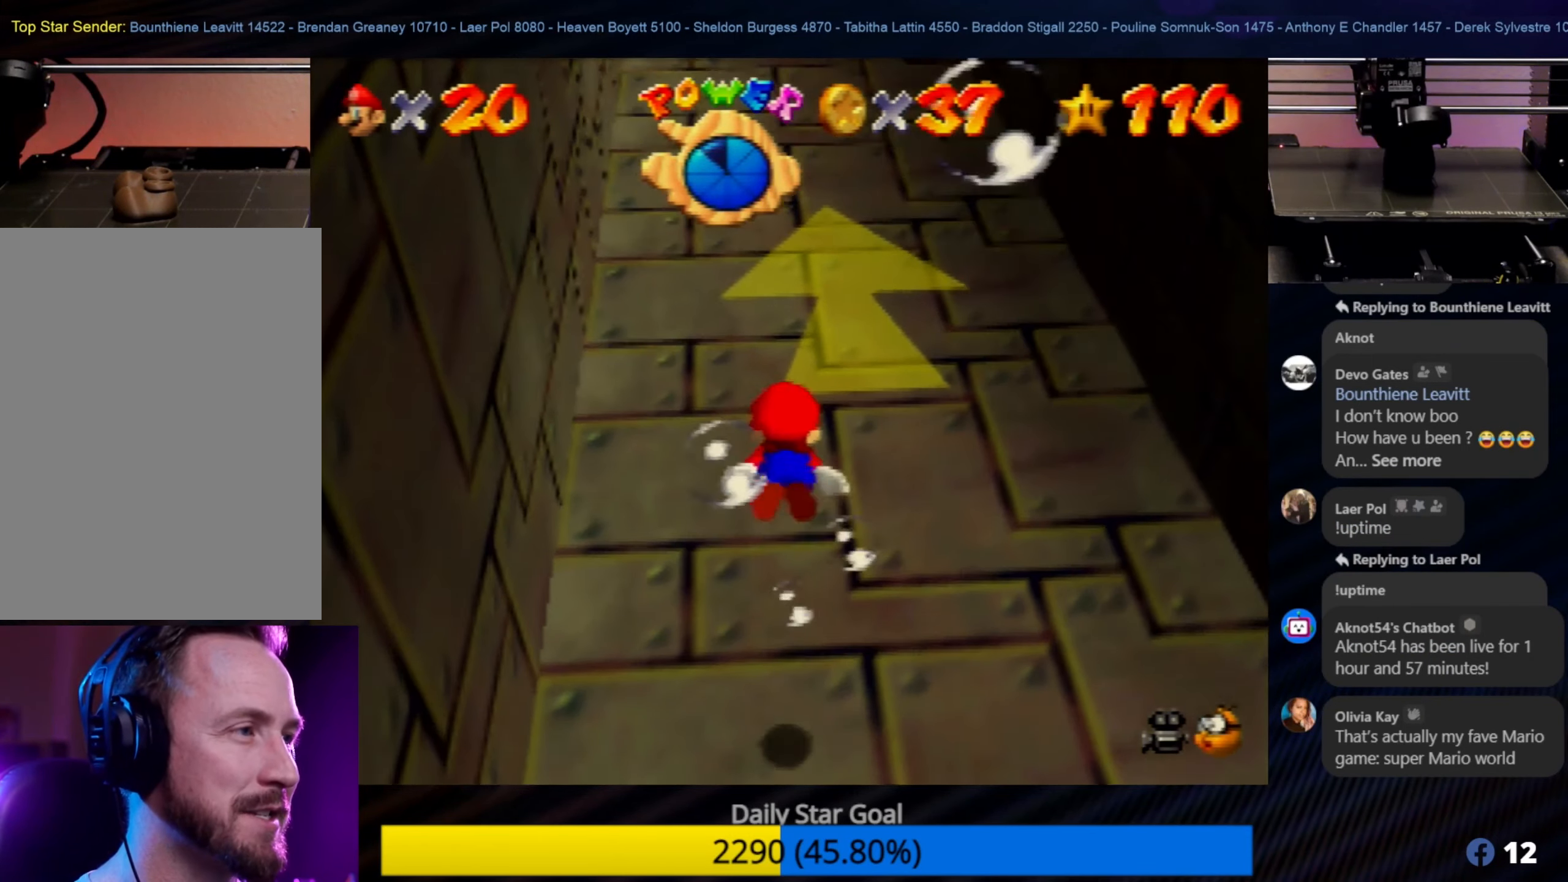
{"buttons": ["A"], "left_stick": "center", "events": [[83, "A", "up"], [117, "left_stick", "down"], [383, "A", "down"], [383, "left_stick", "center"]]}
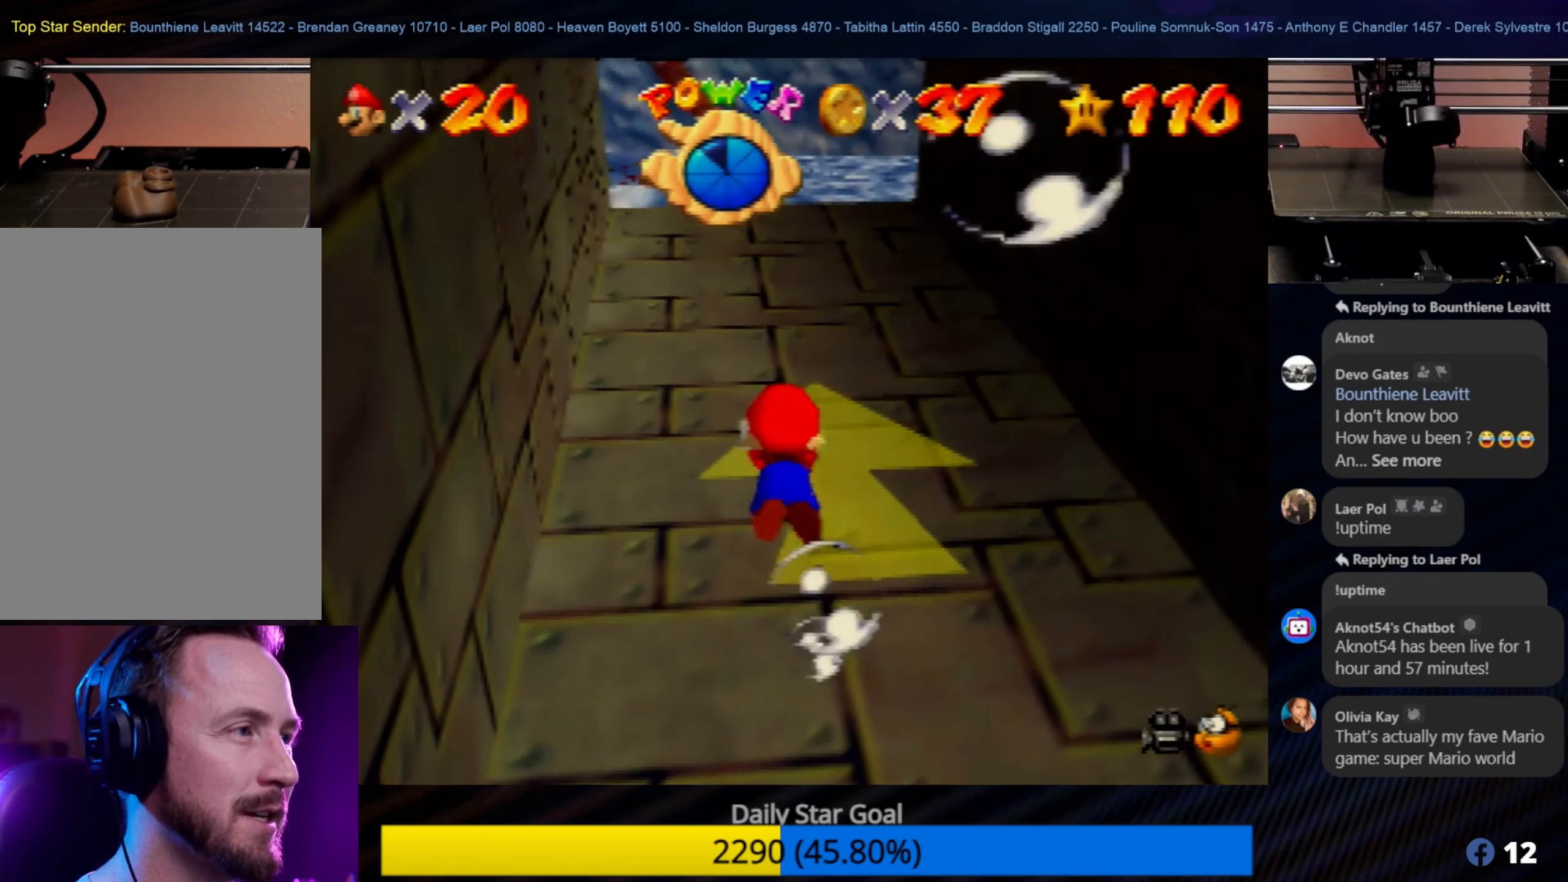
{"buttons": [], "left_stick": "center", "events": [[267, "left_stick", "down"], [433, "A", "up"], [467, "left_stick", "center"]]}
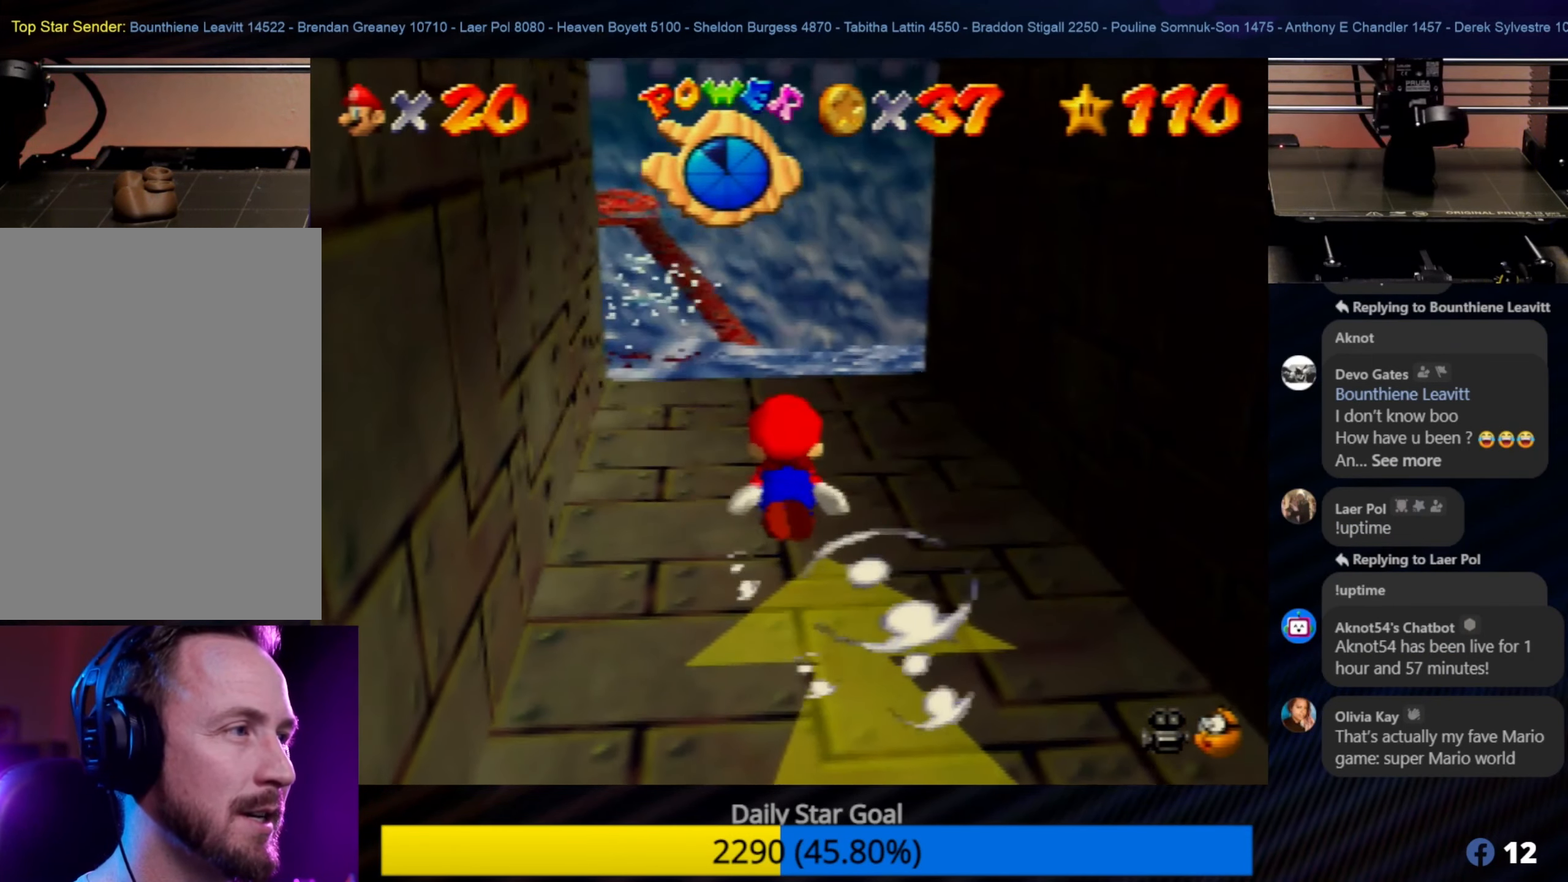
{"buttons": ["A"], "left_stick": "up", "events": [[200, "left_stick", "down"], [300, "A", "down"], [317, "left_stick", "up-left"], [467, "left_stick", "up"]]}
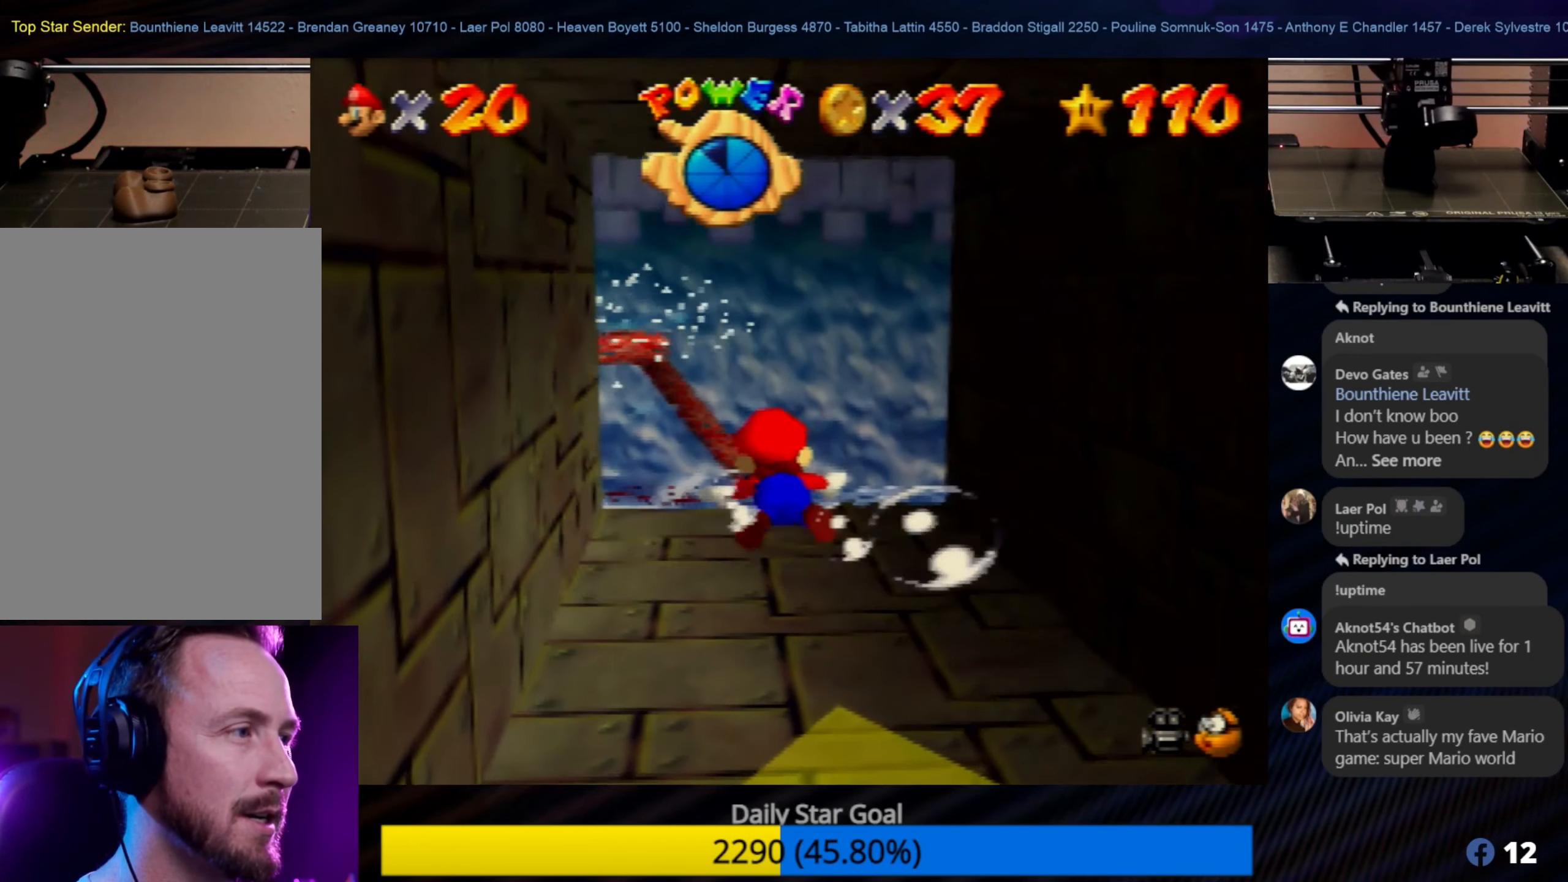
{"buttons": [], "left_stick": "up", "events": [[117, "left_stick", "right"], [183, "left_stick", "down-right"], [250, "A", "up"], [317, "left_stick", "center"], [367, "left_stick", "up"]]}
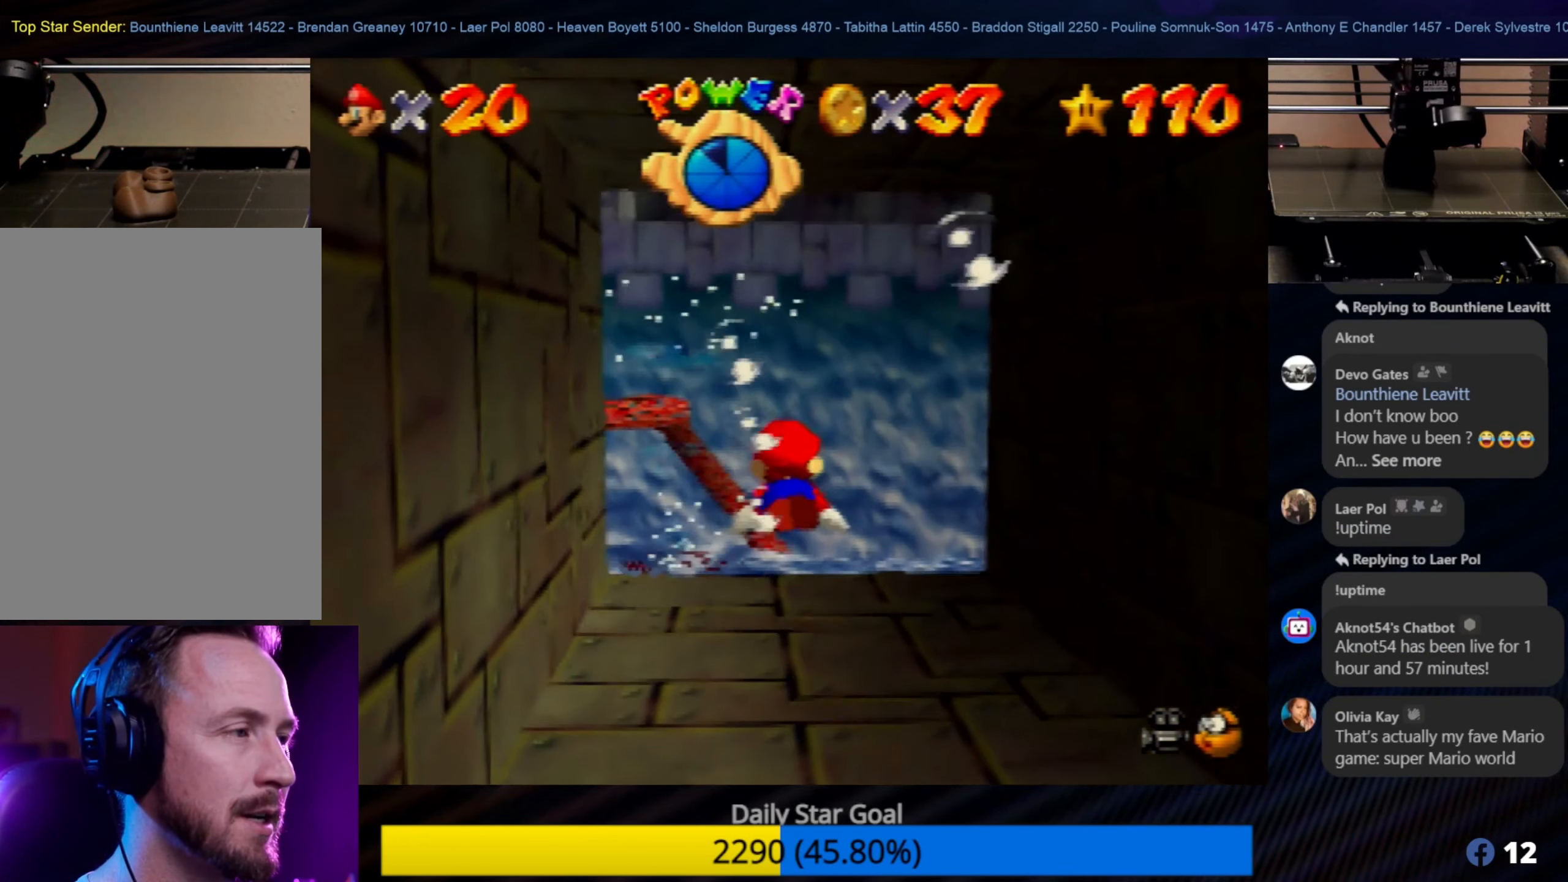
{"buttons": [], "left_stick": "center", "events": [[33, "A", "down"], [33, "left_stick", "down-right"], [200, "left_stick", "right"], [367, "left_stick", "center"], [483, "A", "up"]]}
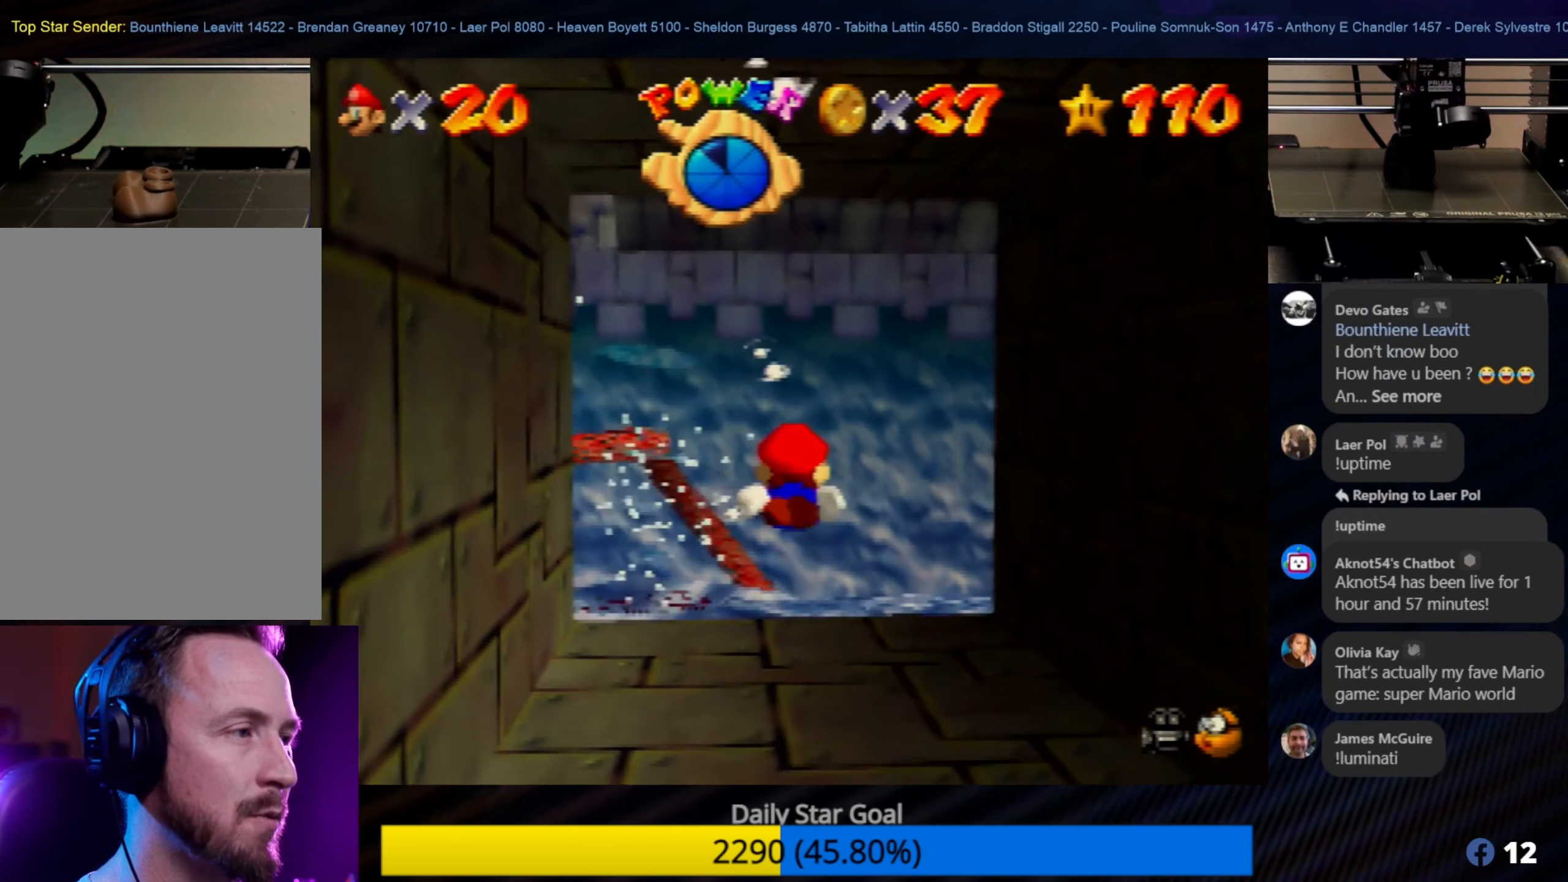
{"buttons": ["A"], "left_stick": "center", "events": [[217, "left_stick", "up-left"], [300, "A", "down"], [300, "left_stick", "up-right"], [433, "left_stick", "center"]]}
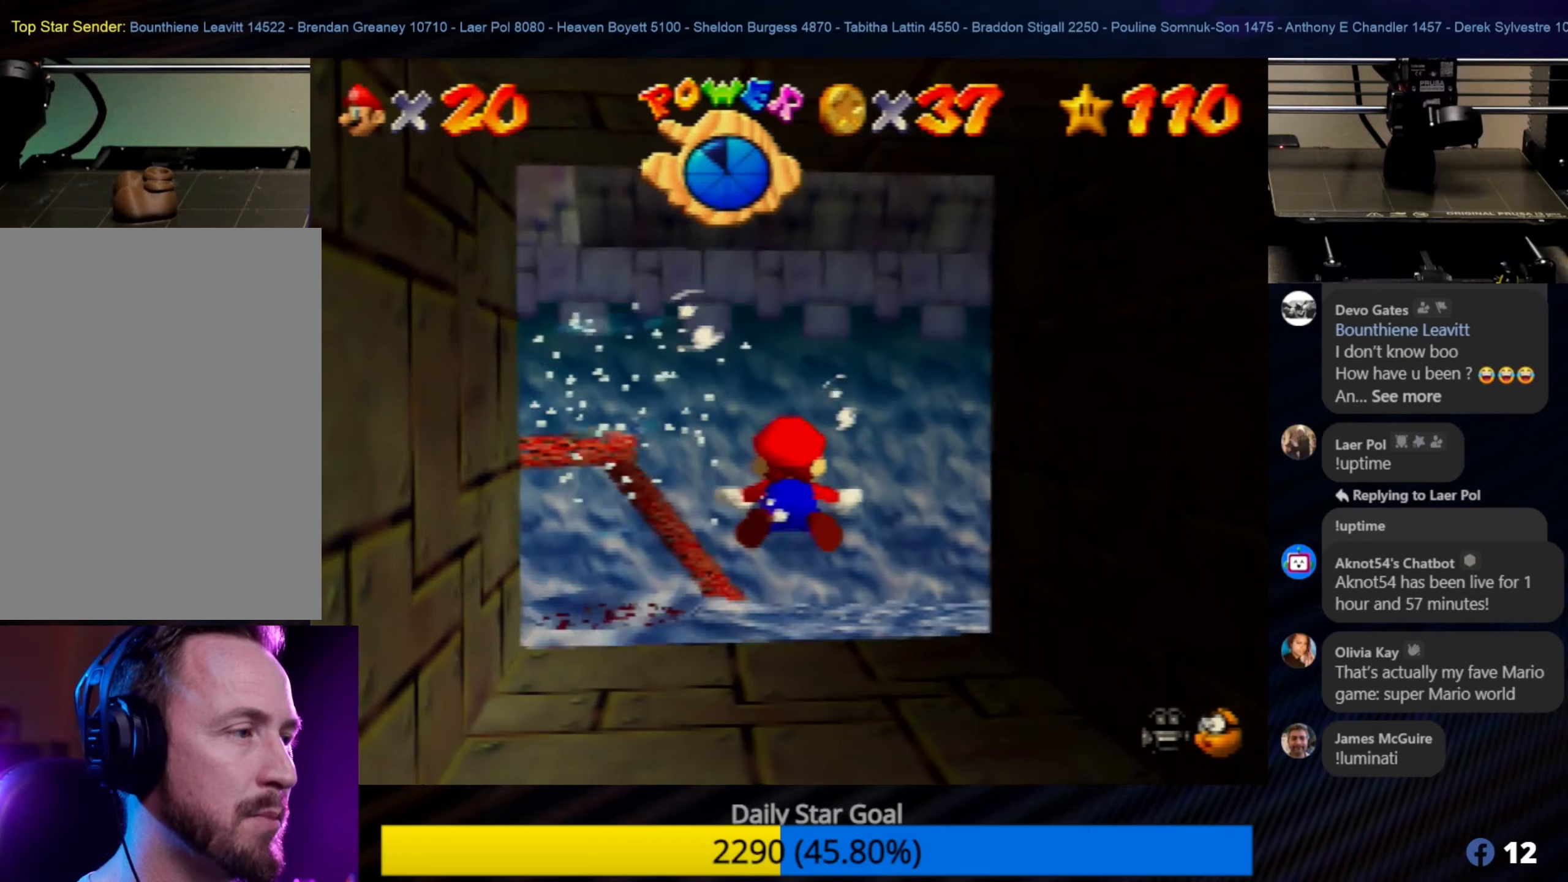
{"buttons": [], "left_stick": "up-right", "events": [[134, "left_stick", "left"], [234, "A", "up"], [434, "left_stick", "up"], [500, "left_stick", "up-right"]]}
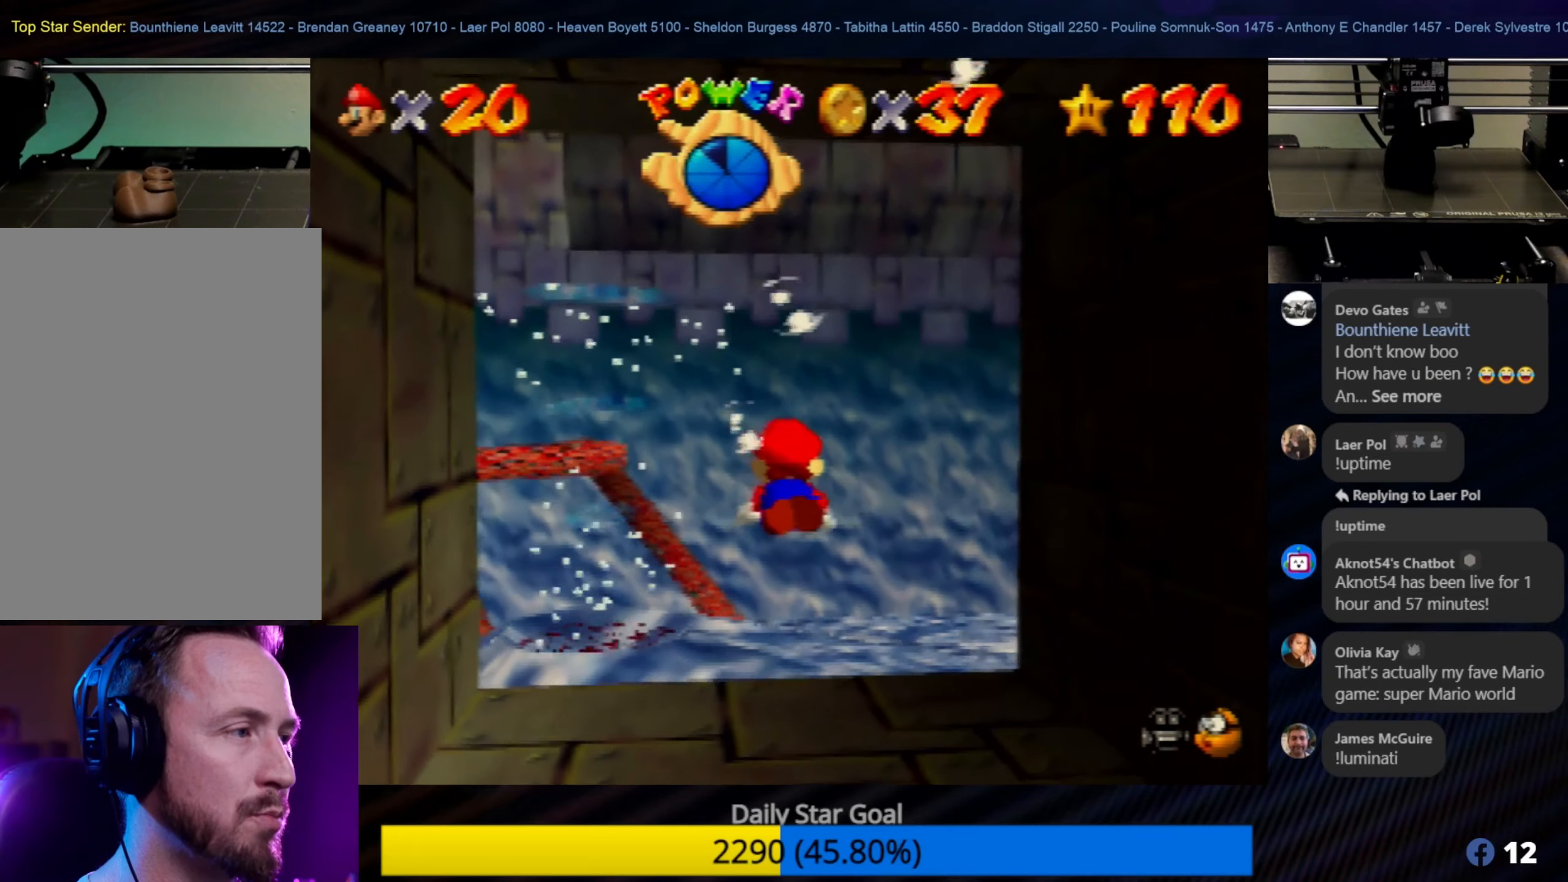
{"buttons": [], "left_stick": "center", "events": [[50, "A", "down"], [234, "left_stick", "up"], [400, "A", "up"], [500, "left_stick", "center"]]}
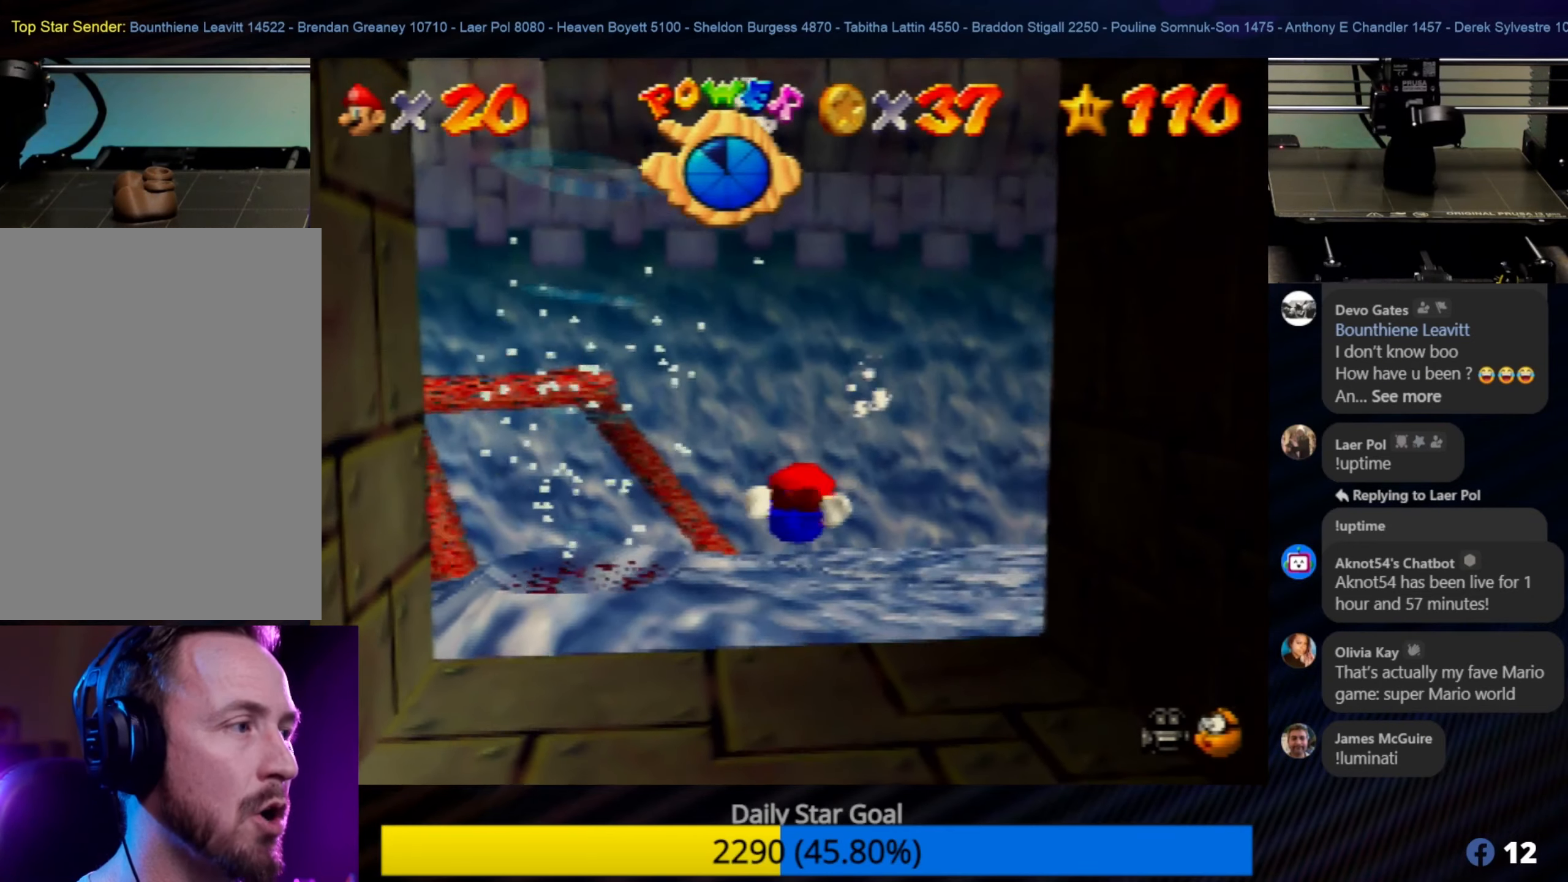
{"buttons": [], "left_stick": "up-left", "events": [[100, "left_stick", "left"], [434, "left_stick", "up-left"]]}
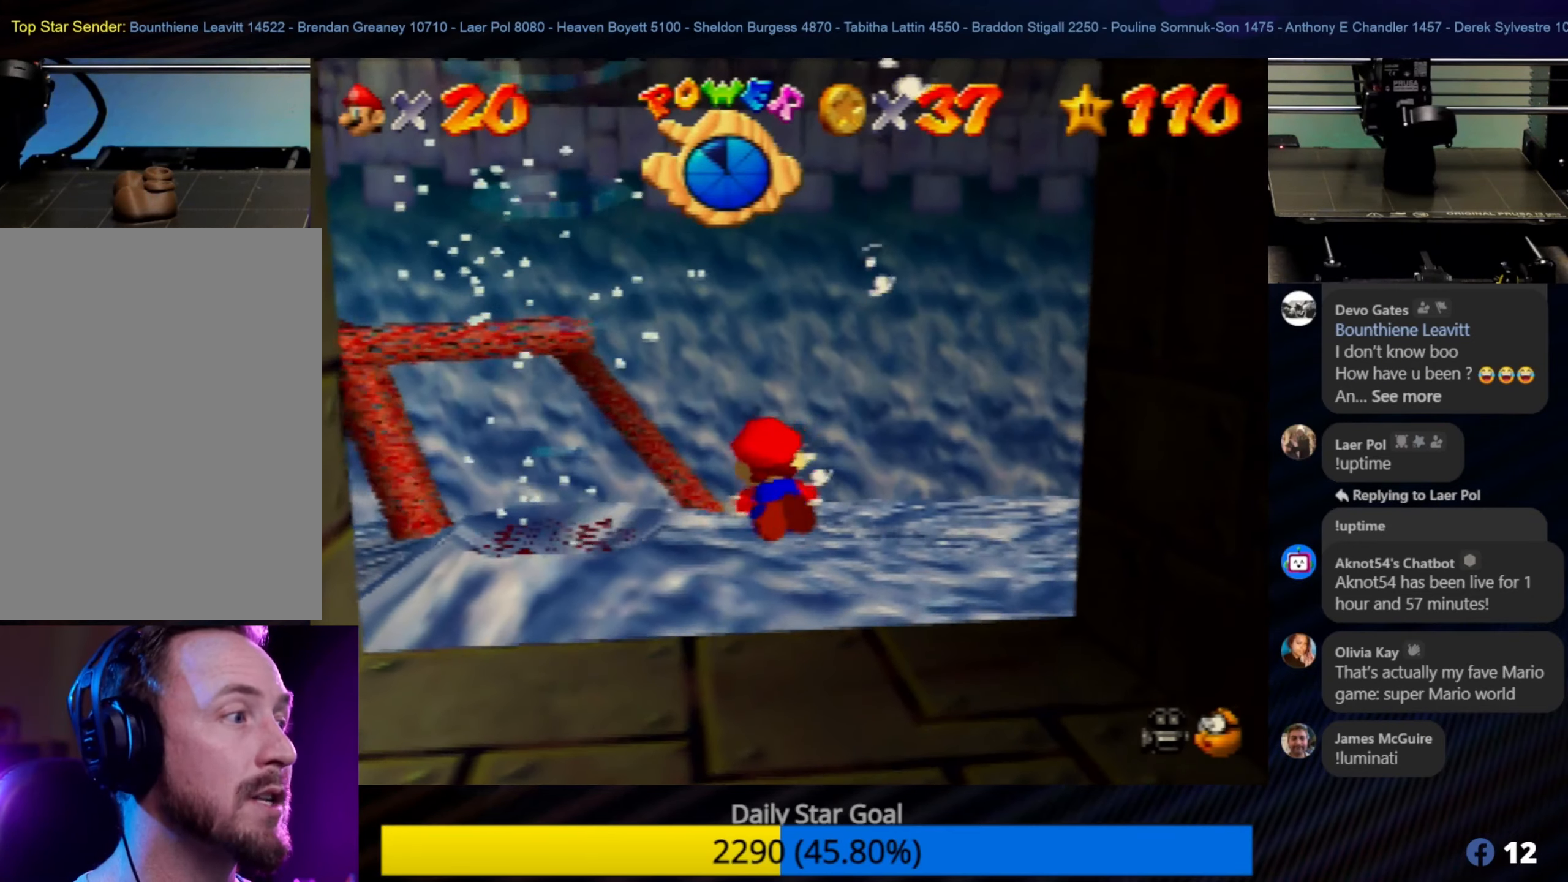
{"buttons": [], "left_stick": "left", "events": [[17, "A", "down"], [50, "left_stick", "center"], [284, "left_stick", "left"], [317, "A", "up"]]}
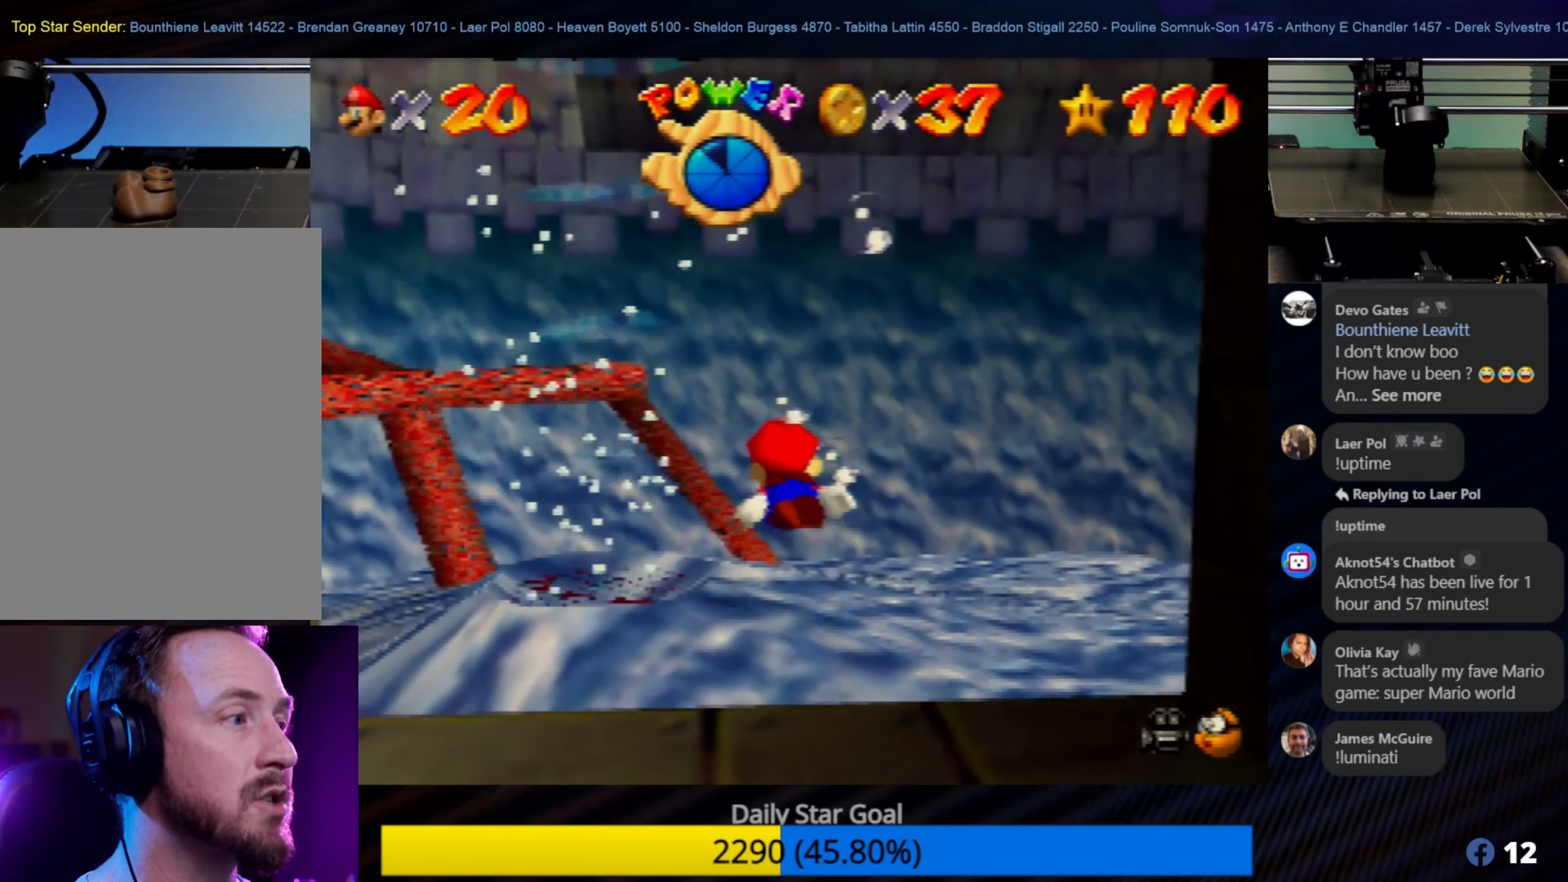
{"buttons": [], "left_stick": "center", "events": [[17, "left_stick", "center"], [167, "C_RIGHT", "down"], [334, "C_RIGHT", "up"]]}
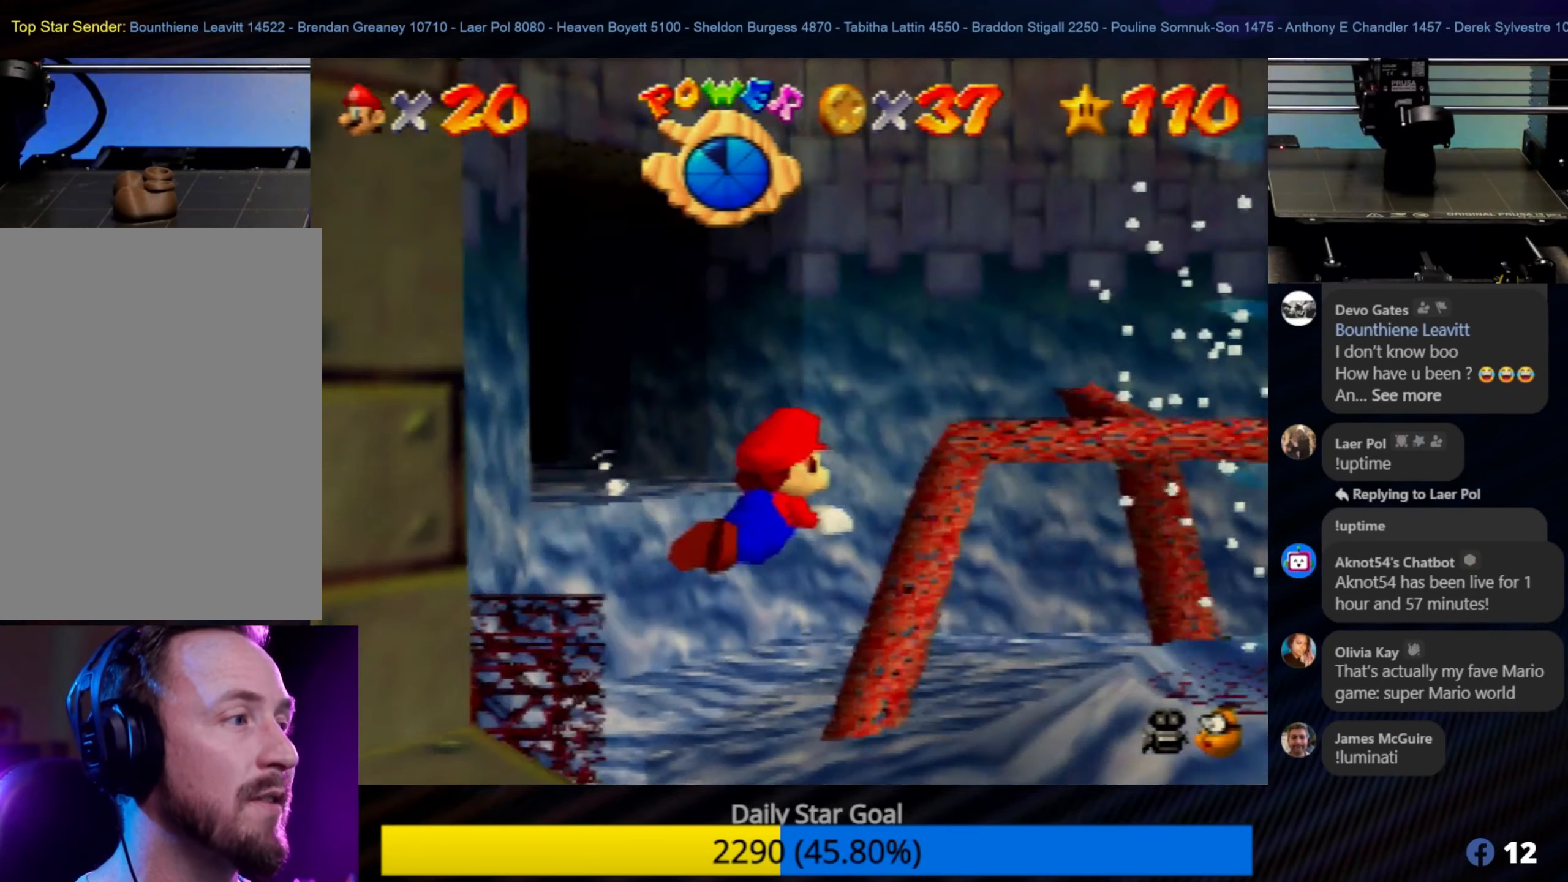
{"buttons": [], "left_stick": "center", "events": []}
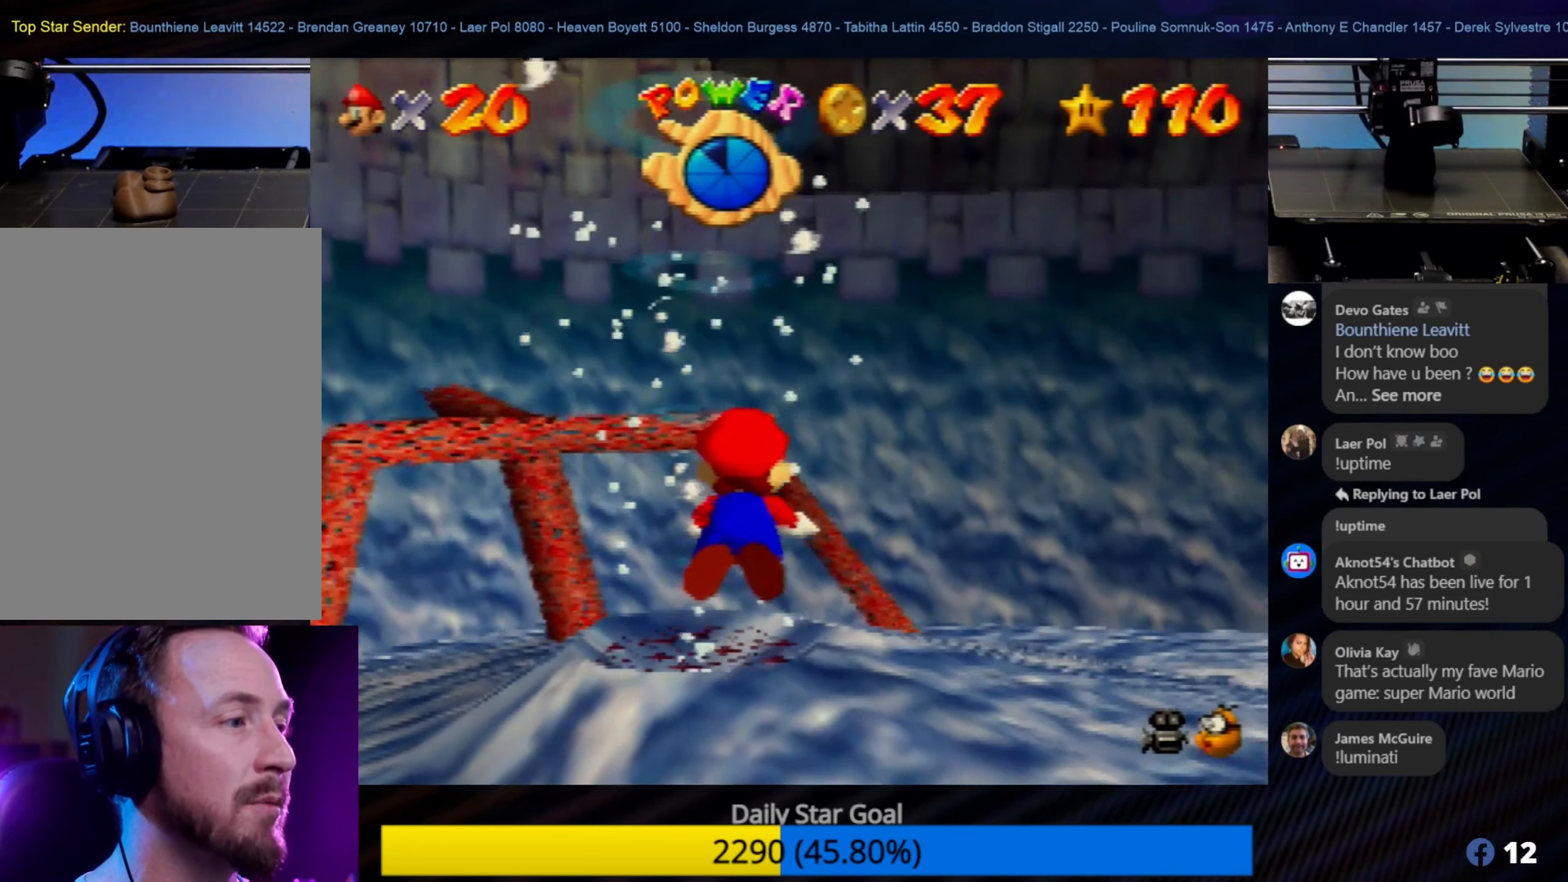
{"buttons": ["A"], "left_stick": "up-left", "events": [[50, "left_stick", "left"], [100, "left_stick", "up-left"], [367, "A", "down"]]}
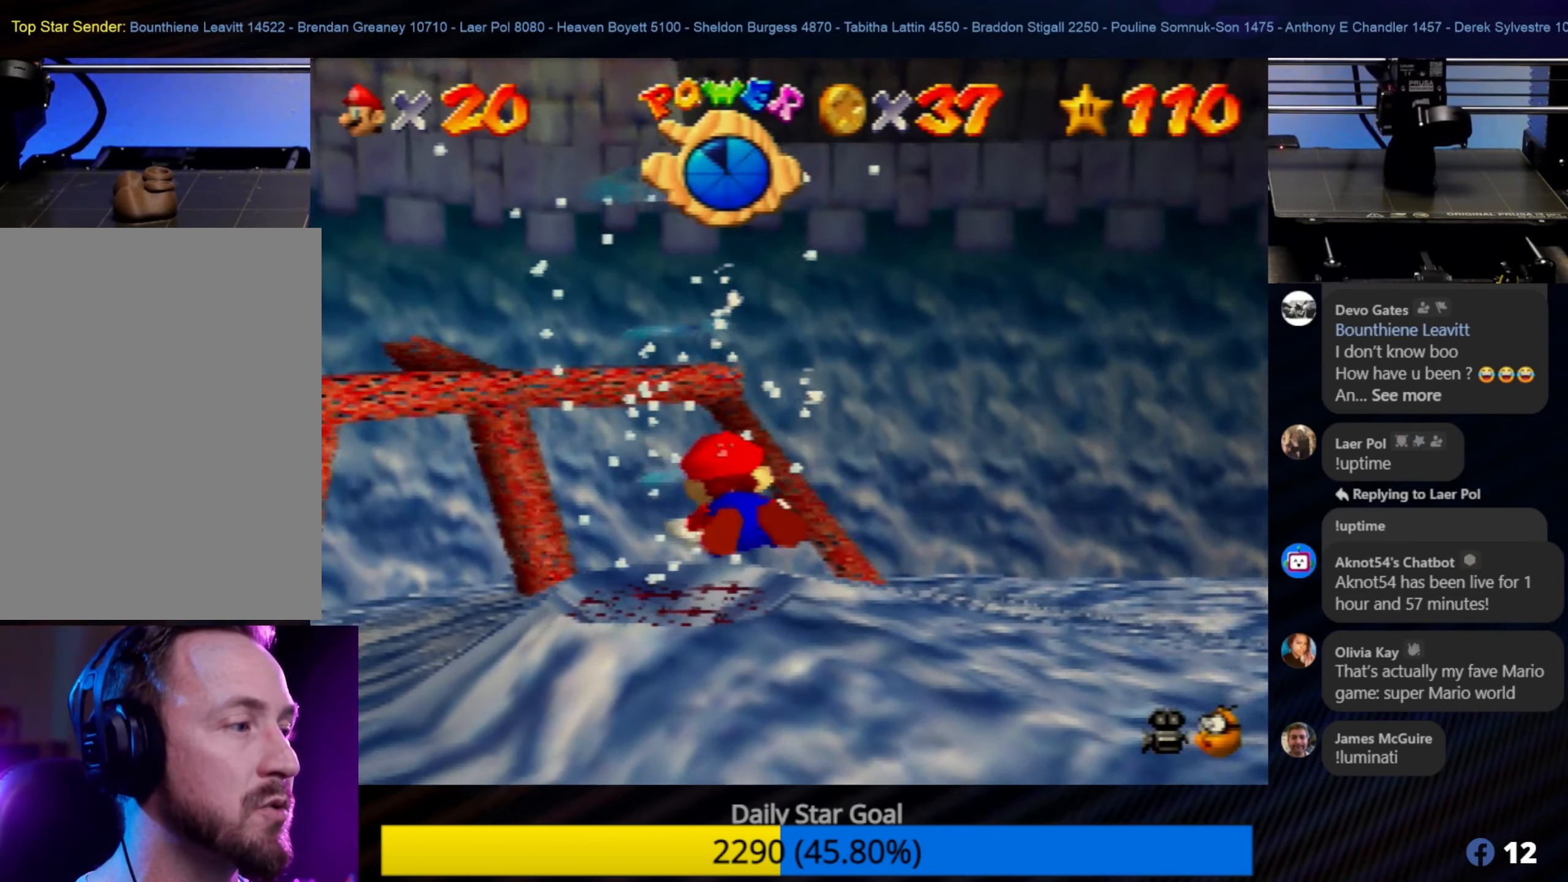
{"buttons": [], "left_stick": "up-left", "events": [[134, "A", "up"]]}
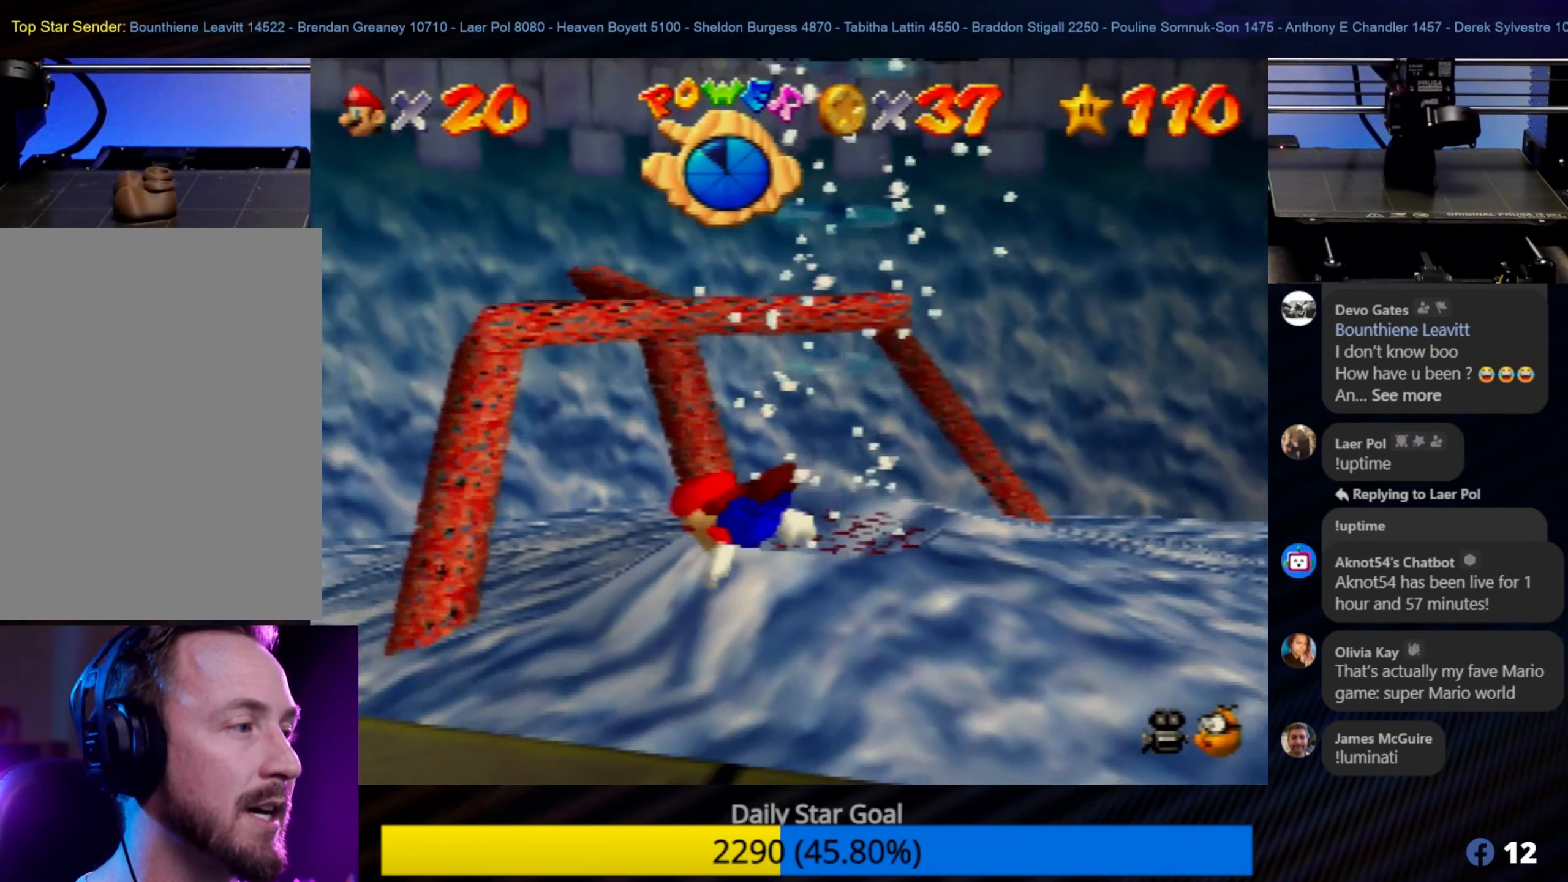
{"buttons": [], "left_stick": "center", "events": [[217, "left_stick", "center"]]}
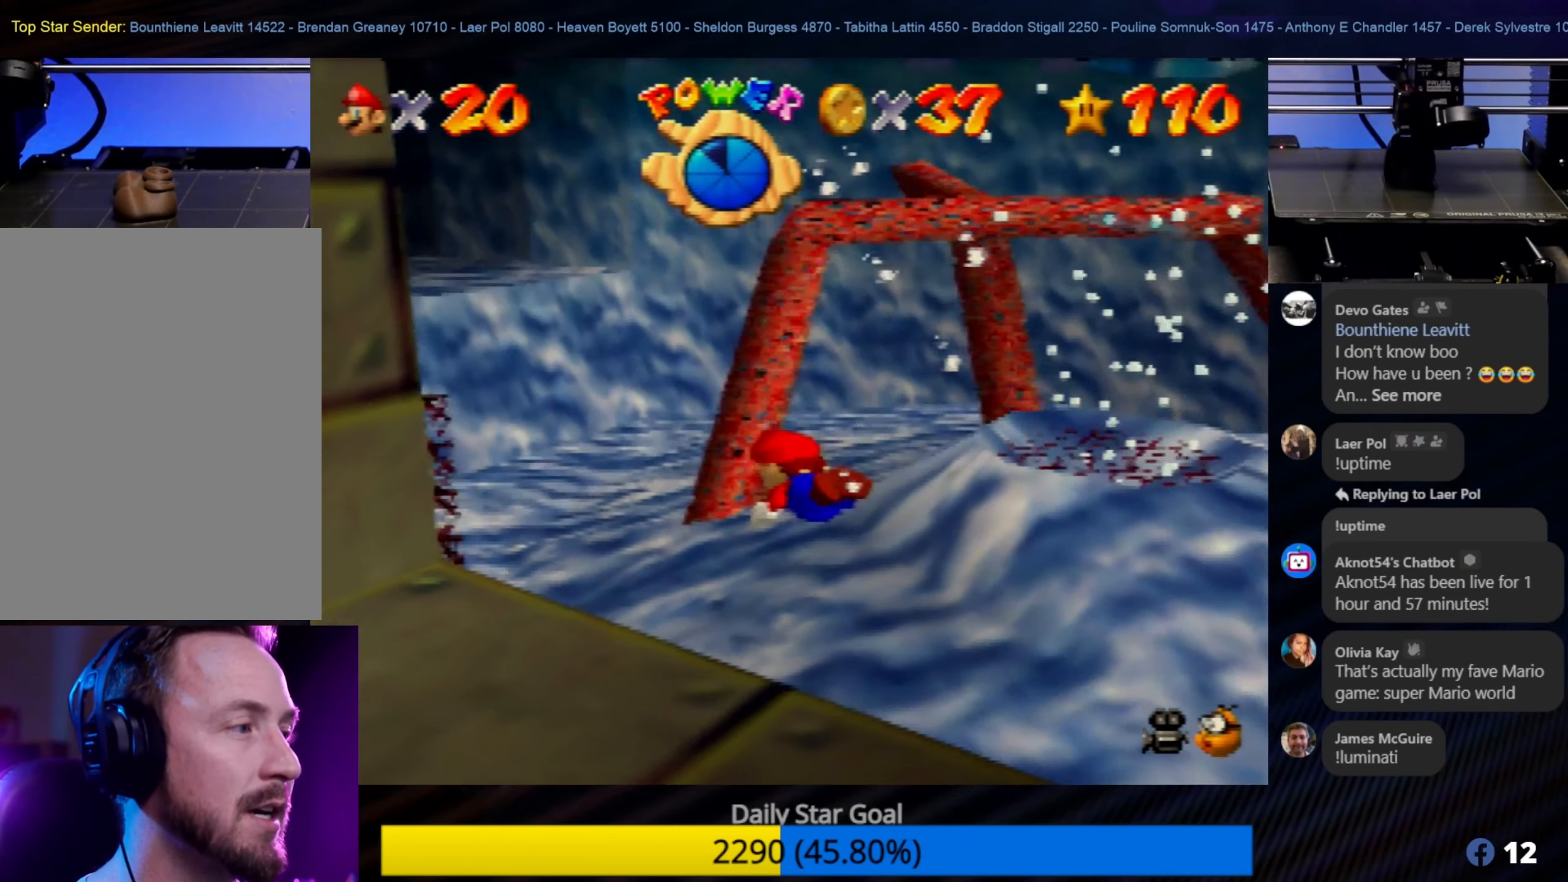
{"buttons": [], "left_stick": "center", "events": []}
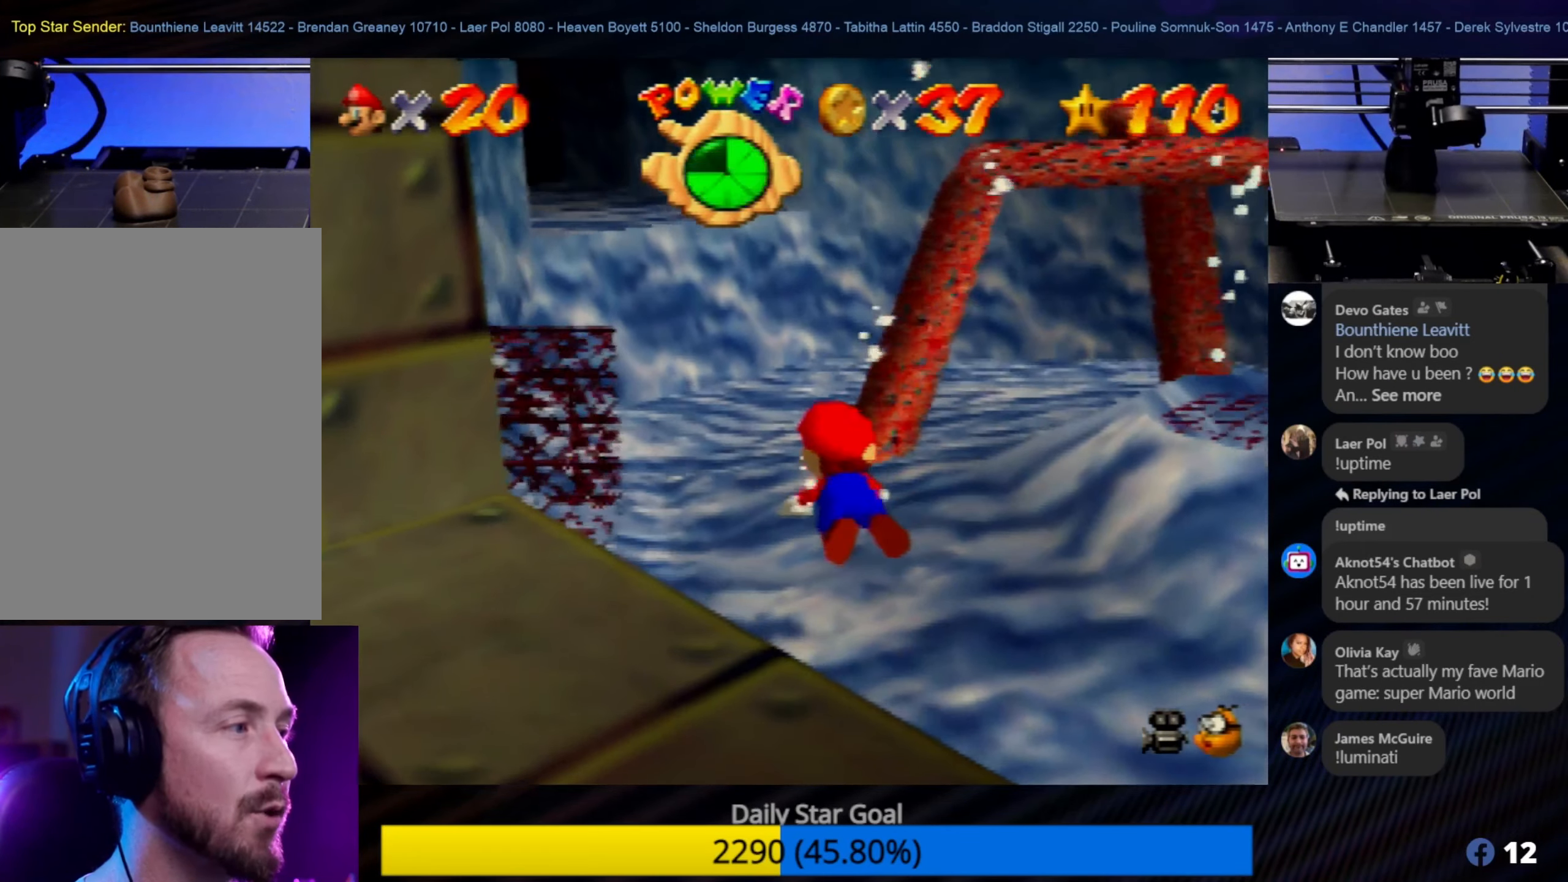
{"buttons": [], "left_stick": "center", "events": [[100, "left_stick", "down-right"], [300, "left_stick", "down"], [416, "left_stick", "center"]]}